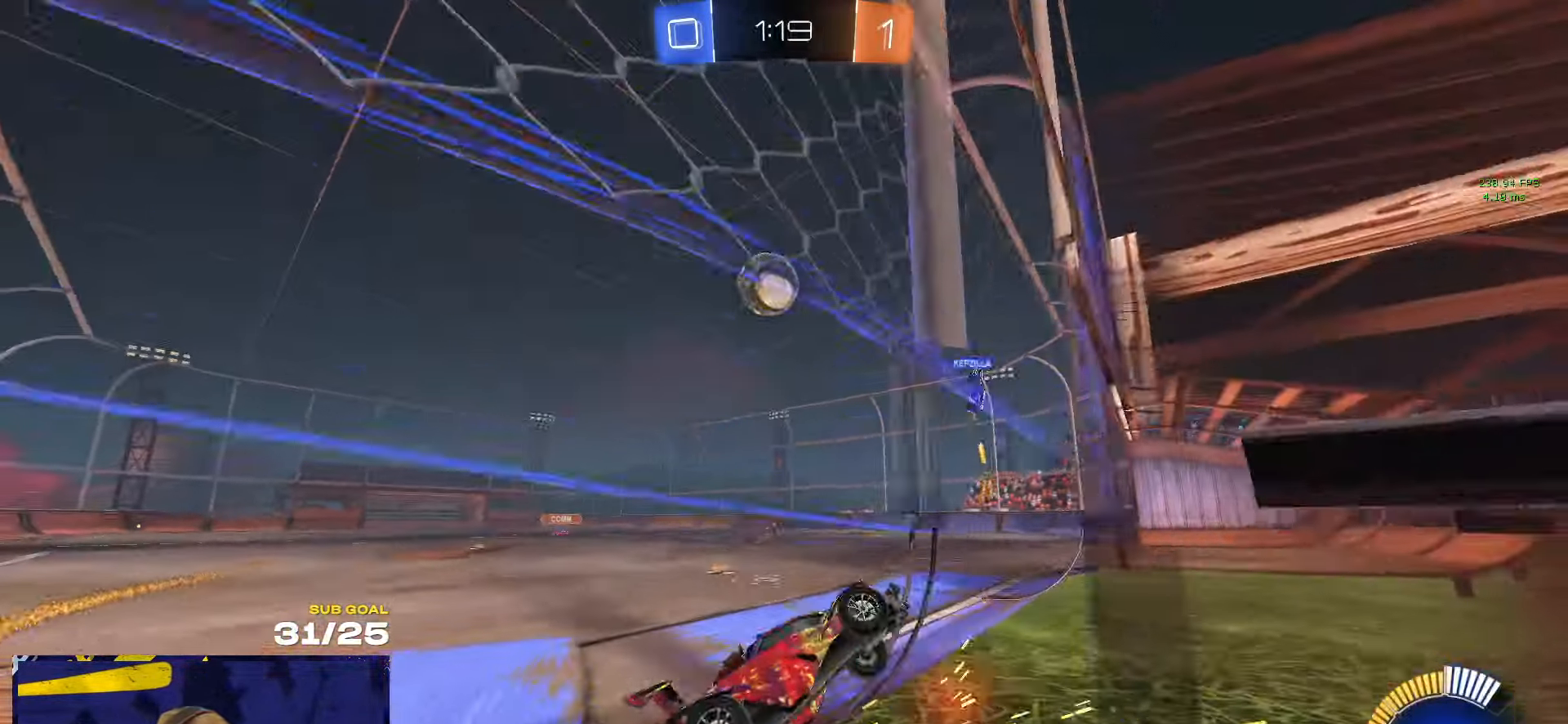
Gameplay with a controller (Xbox layout); each line is a JSON object with the inputs held at the frame after it. "events" lists button and stick changes between this image and that frame as [ms after this image, input, new state], when the widget could be followed in between. Not read: R2.
{"buttons": ["X"], "left_stick": "left", "right_stick": "center", "events": [[83, "X", "down"], [150, "X", "up"], [417, "X", "down"]]}
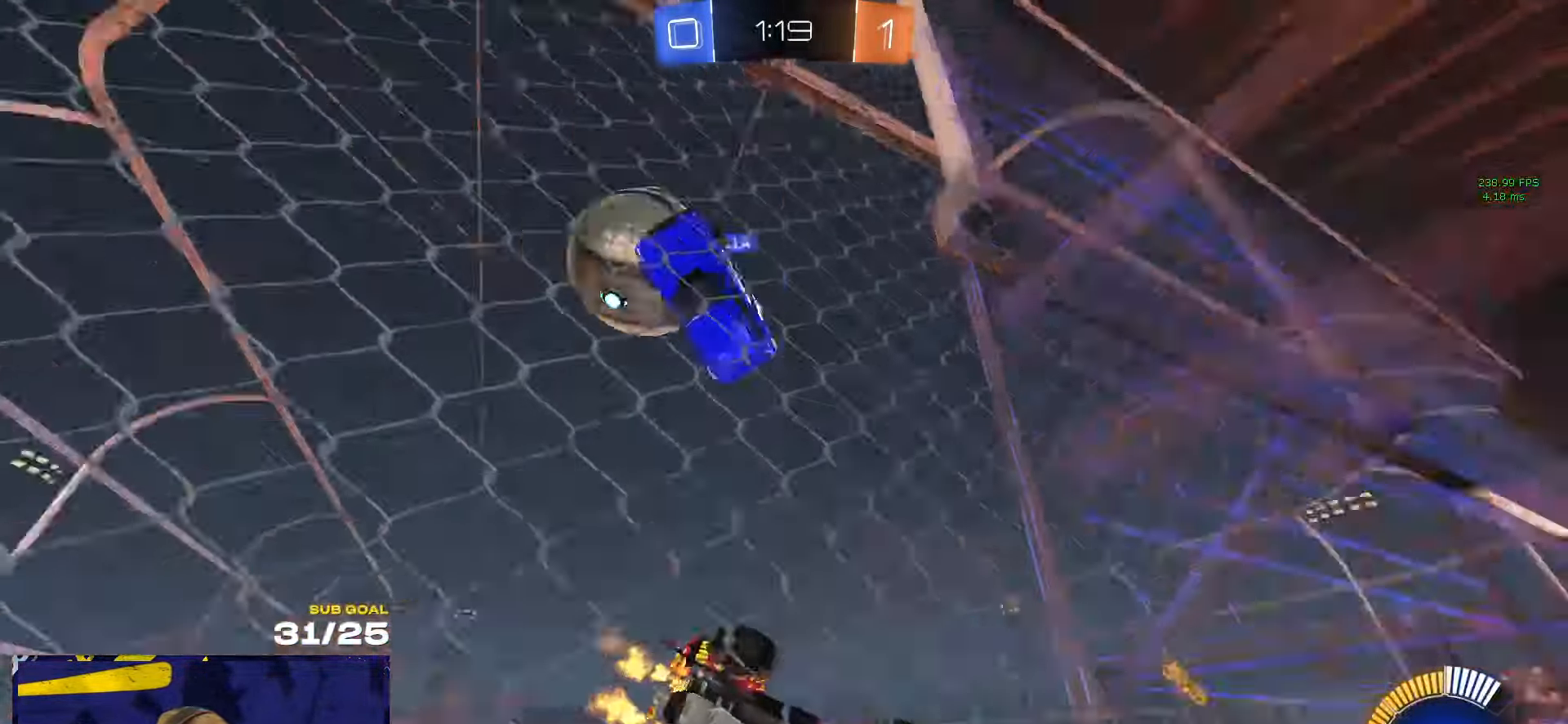
{"buttons": [], "left_stick": "left", "right_stick": "center", "events": [[33, "X", "up"], [117, "L2", "down"], [267, "L2", "up"]]}
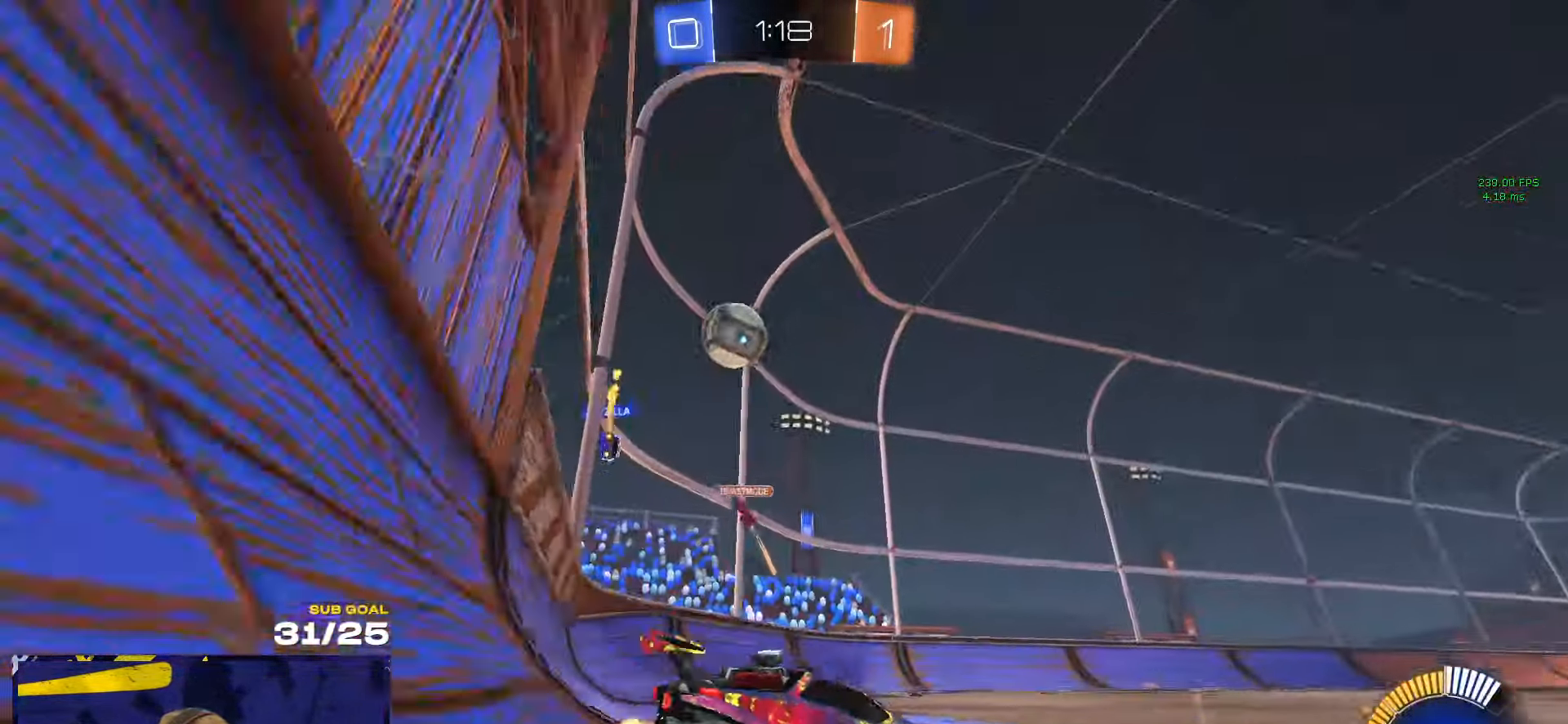
{"buttons": [], "left_stick": "right", "right_stick": "center", "events": [[17, "L2", "down"], [100, "left_stick", "right"], [184, "L2", "up"]]}
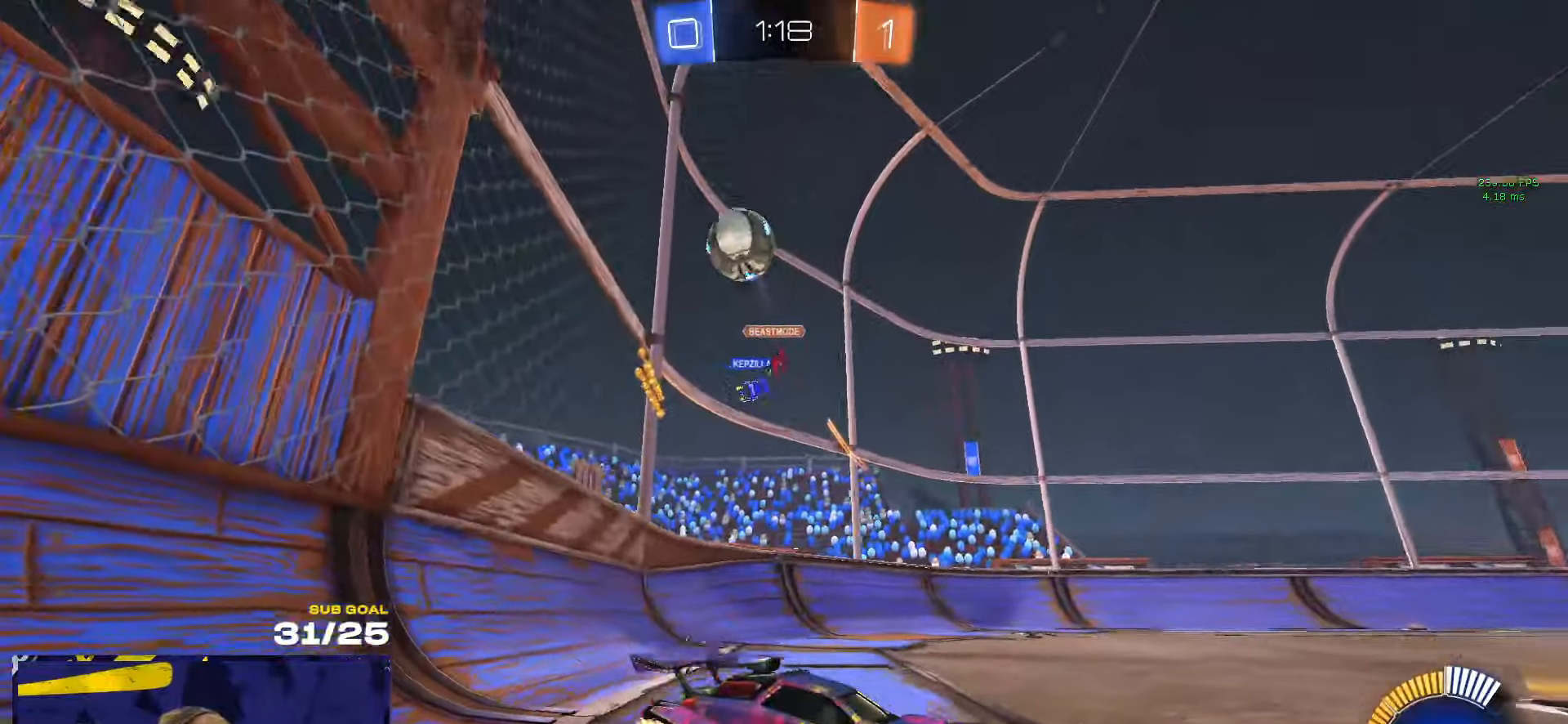
{"buttons": ["A"], "left_stick": "down-left", "right_stick": "center", "events": [[17, "X", "down"], [134, "X", "up"], [467, "A", "down"], [500, "left_stick", "down-left"]]}
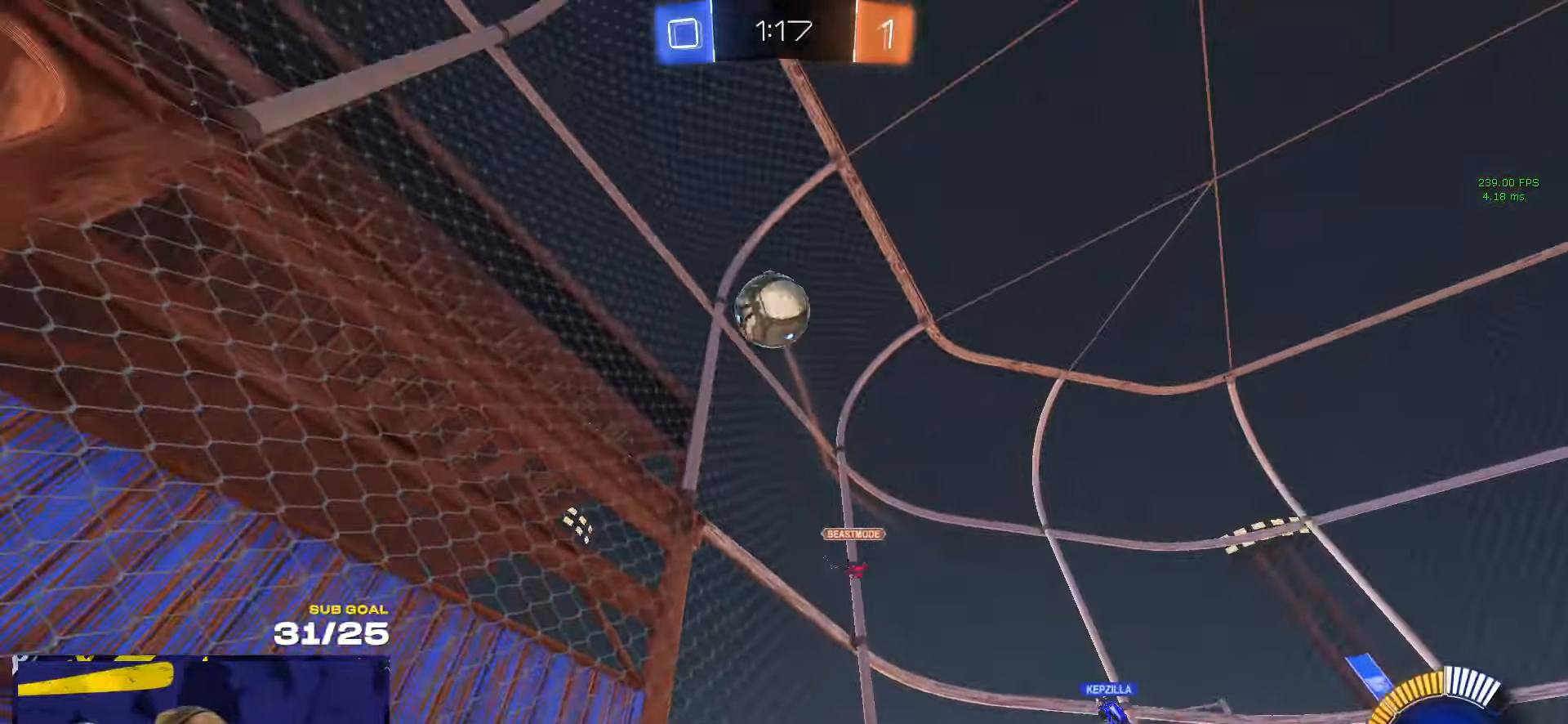
{"buttons": ["Y", "R1", "L3"], "left_stick": "down", "right_stick": "center", "events": [[17, "left_stick", "down"], [134, "R1", "down"], [184, "A", "up"], [200, "left_stick", "center"], [217, "A", "down"], [300, "L3", "down"], [317, "left_stick", "left"], [367, "A", "up"], [384, "left_stick", "down"], [467, "Y", "down"]]}
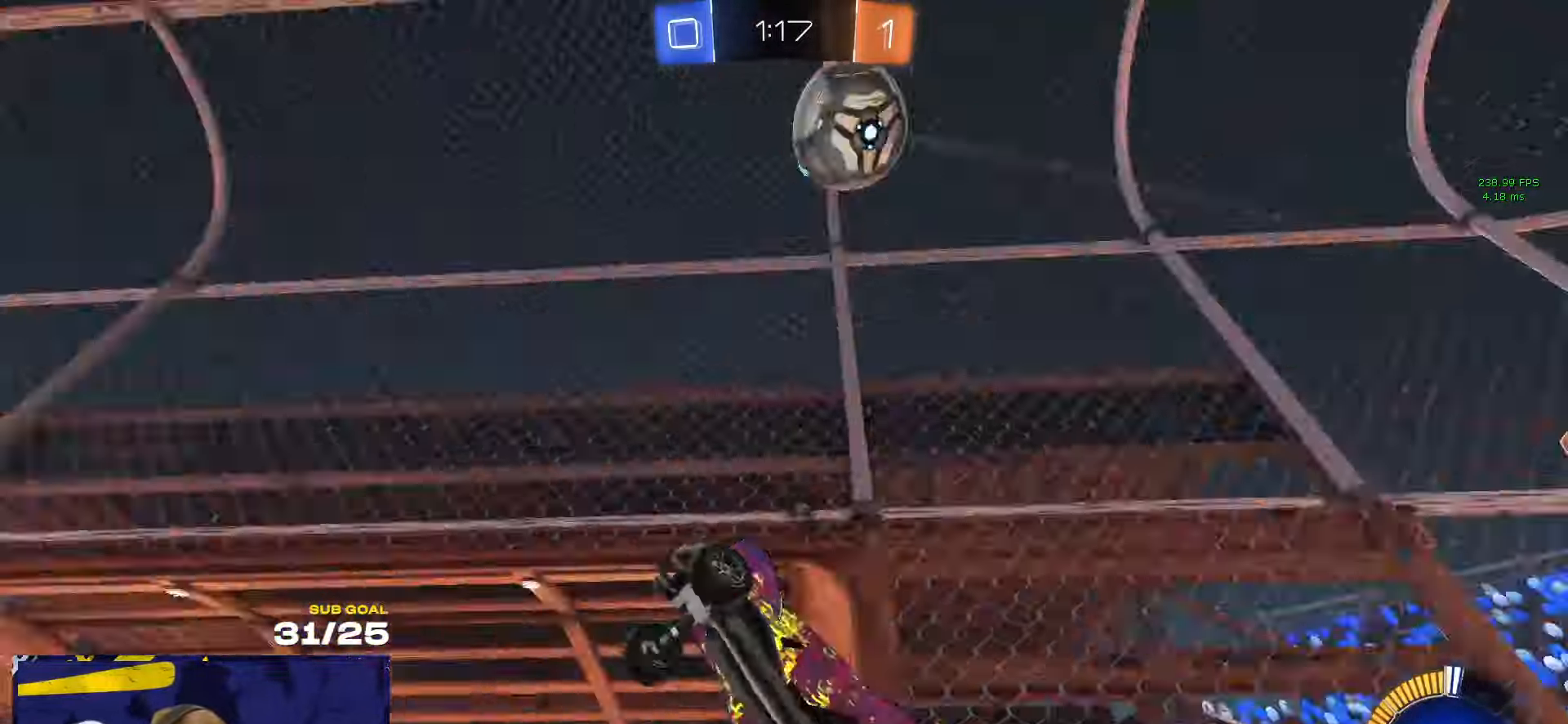
{"buttons": ["R1", "L3"], "left_stick": "down", "right_stick": "center", "events": [[17, "left_stick", "center"], [50, "Y", "up"], [100, "left_stick", "up-left"], [284, "left_stick", "up-right"], [367, "left_stick", "up-left"], [434, "left_stick", "down"]]}
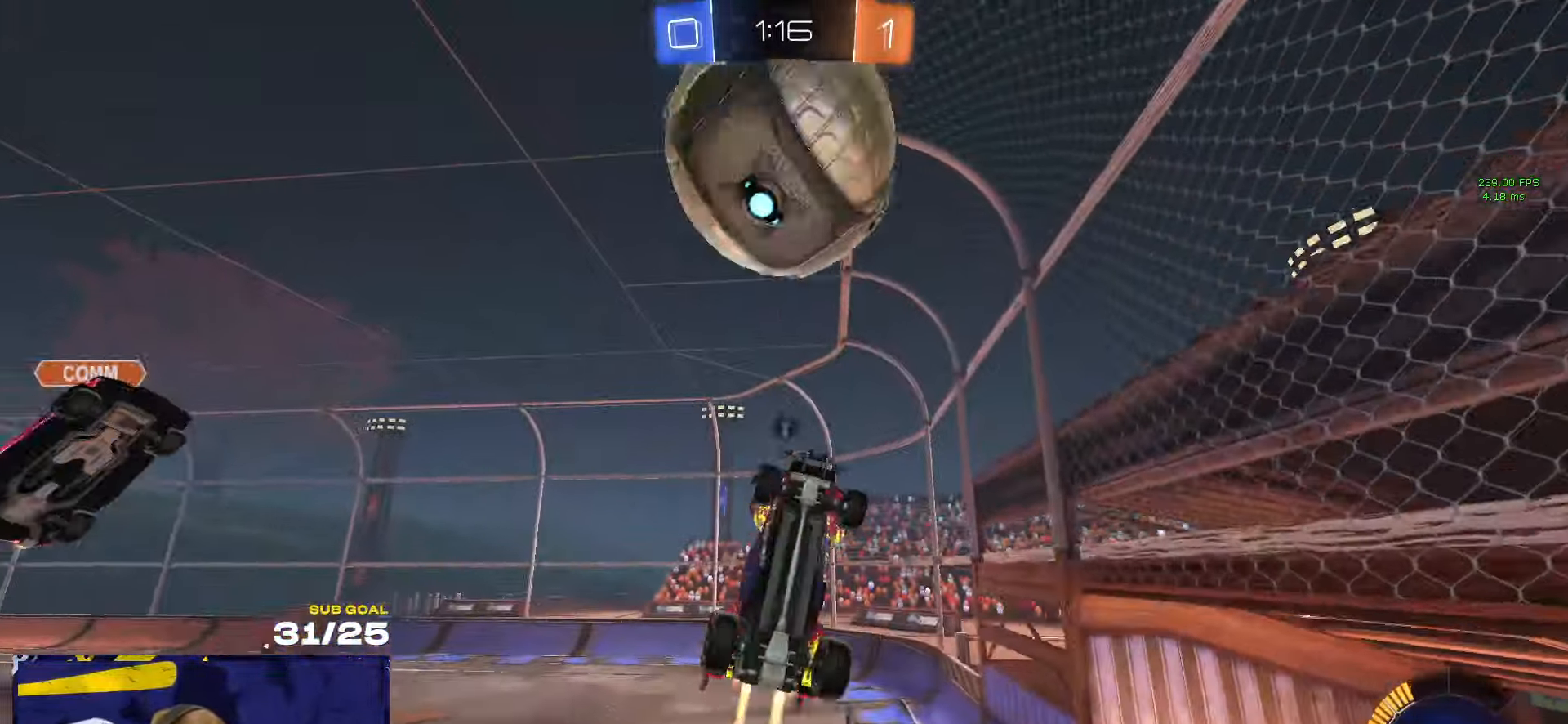
{"buttons": [], "left_stick": "left", "right_stick": "center", "events": [[34, "R1", "up"], [184, "left_stick", "left"], [317, "L3", "up"], [334, "Y", "down"], [384, "Y", "up"]]}
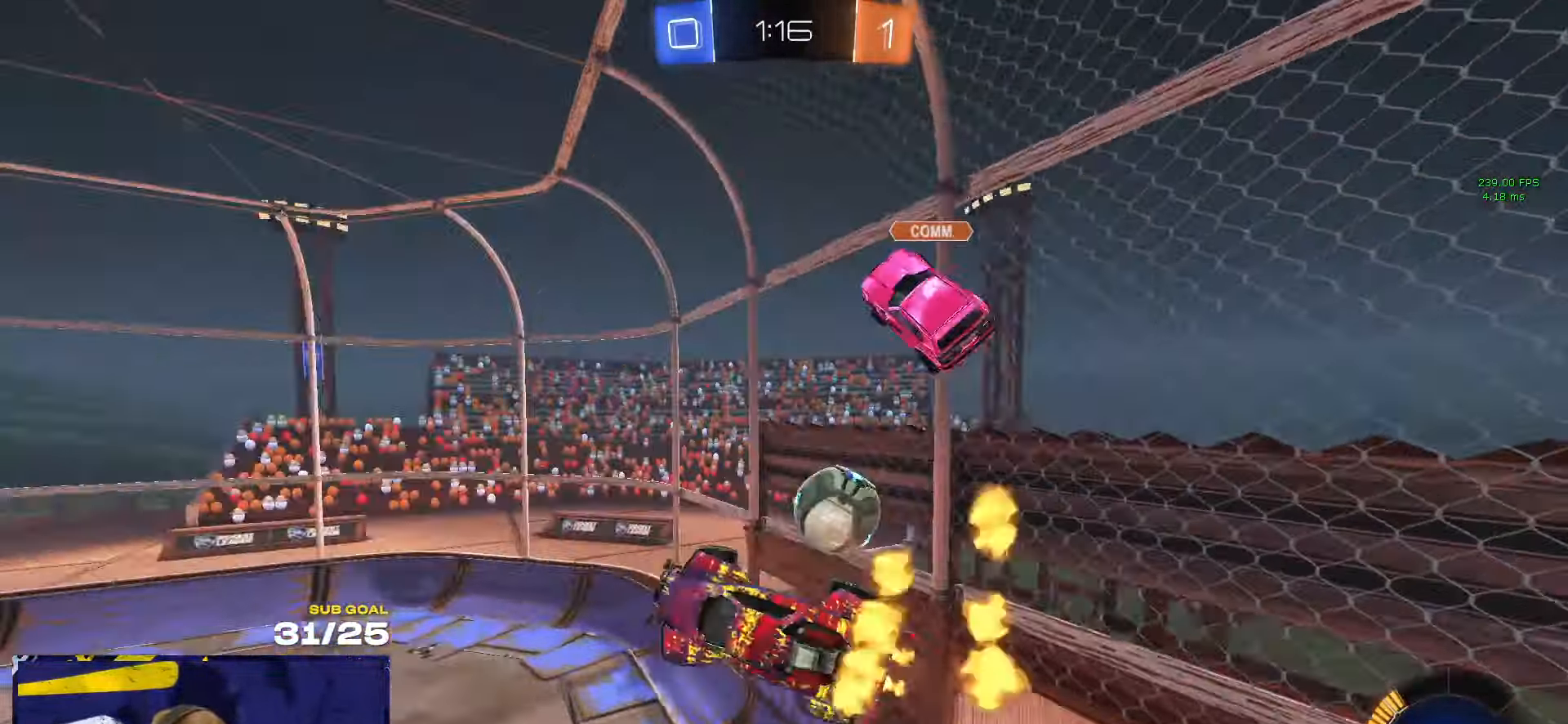
{"buttons": ["L3"], "left_stick": "right", "right_stick": "center", "events": [[67, "R1", "down"], [100, "L3", "down"], [134, "left_stick", "up-right"], [284, "left_stick", "down-right"], [384, "R1", "up"], [500, "left_stick", "right"]]}
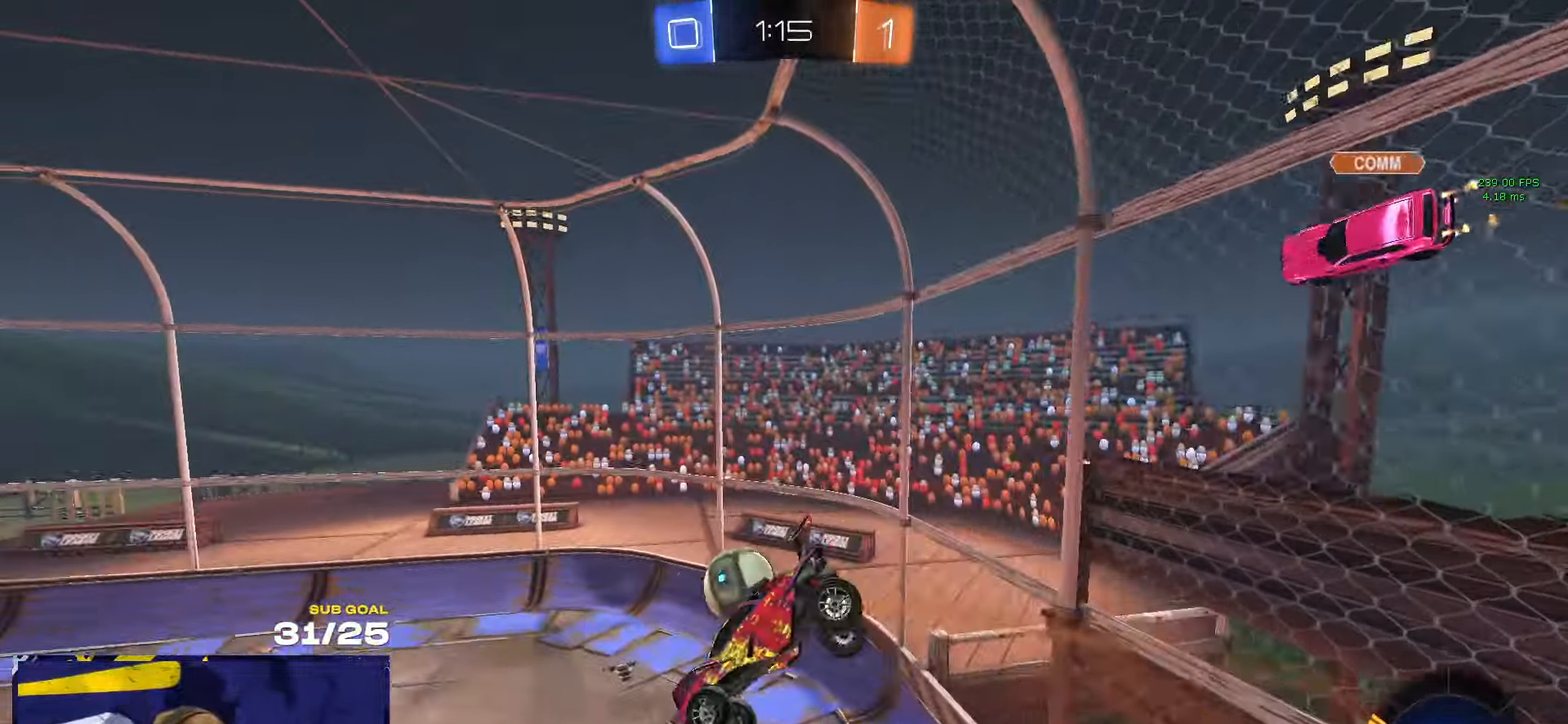
{"buttons": ["R1", "L3"], "left_stick": "up-right", "right_stick": "center", "events": [[84, "R1", "down"], [167, "left_stick", "down-right"], [384, "left_stick", "up-right"]]}
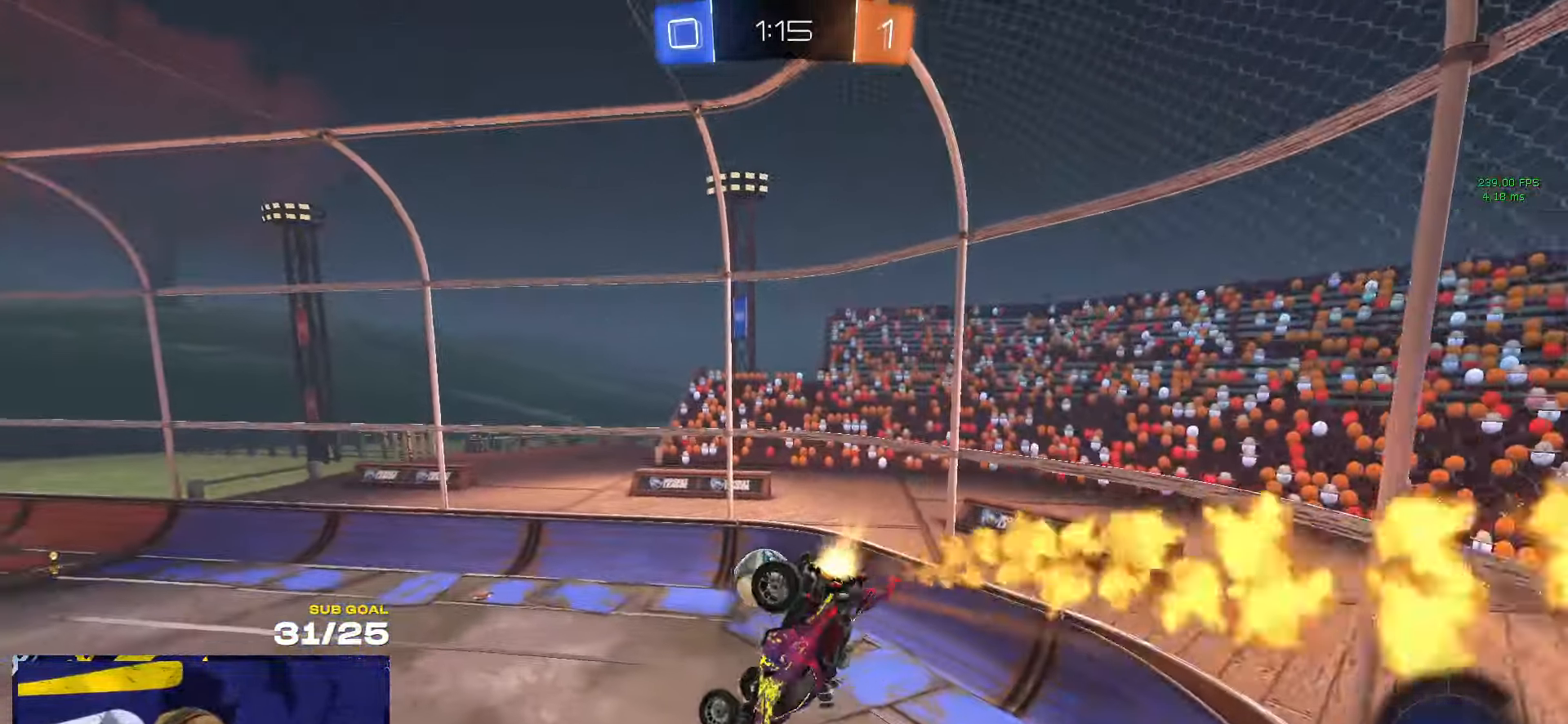
{"buttons": ["X"], "left_stick": "left", "right_stick": "center", "events": [[67, "left_stick", "right"], [167, "left_stick", "up-right"], [184, "R1", "up"], [250, "X", "down"], [350, "L3", "up"], [350, "left_stick", "down-left"], [417, "left_stick", "center"], [500, "left_stick", "left"]]}
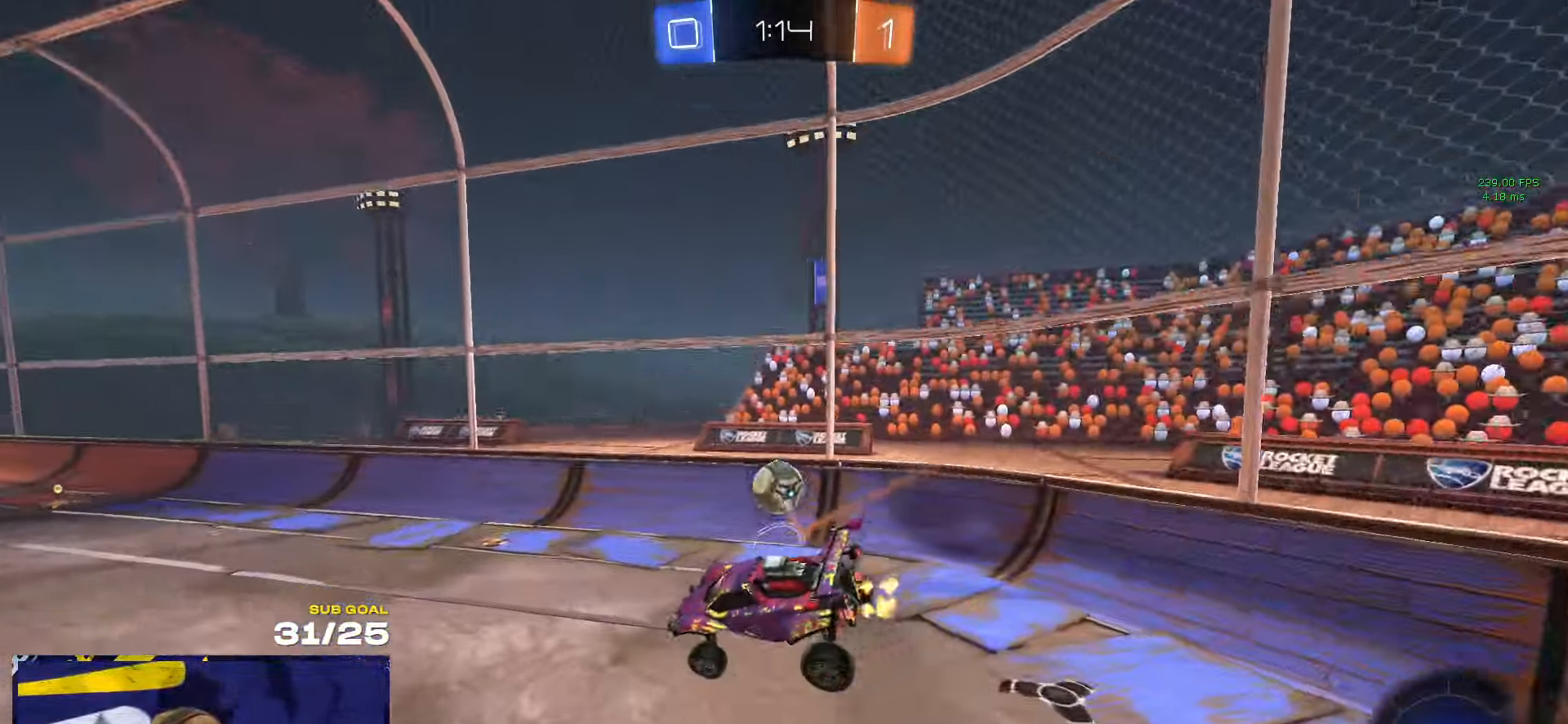
{"buttons": [], "left_stick": "left", "right_stick": "center", "events": [[50, "X", "up"], [167, "left_stick", "center"], [350, "left_stick", "down-left"], [400, "A", "down"], [434, "left_stick", "left"], [450, "A", "up"]]}
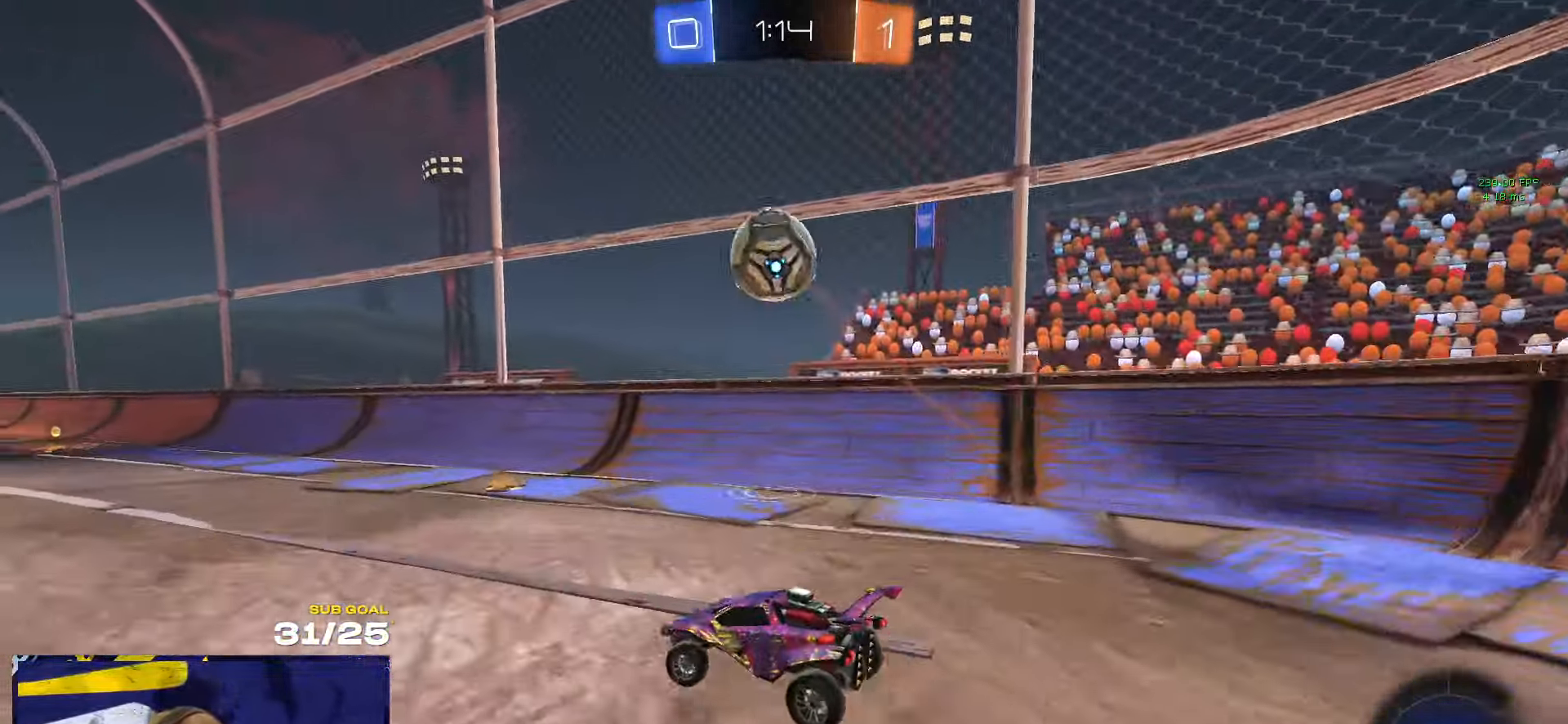
{"buttons": [], "left_stick": "center", "right_stick": "center", "events": [[17, "L2", "down"], [67, "L2", "up"], [67, "left_stick", "center"], [134, "left_stick", "up-right"], [317, "left_stick", "center"], [417, "Y", "down"], [484, "Y", "up"]]}
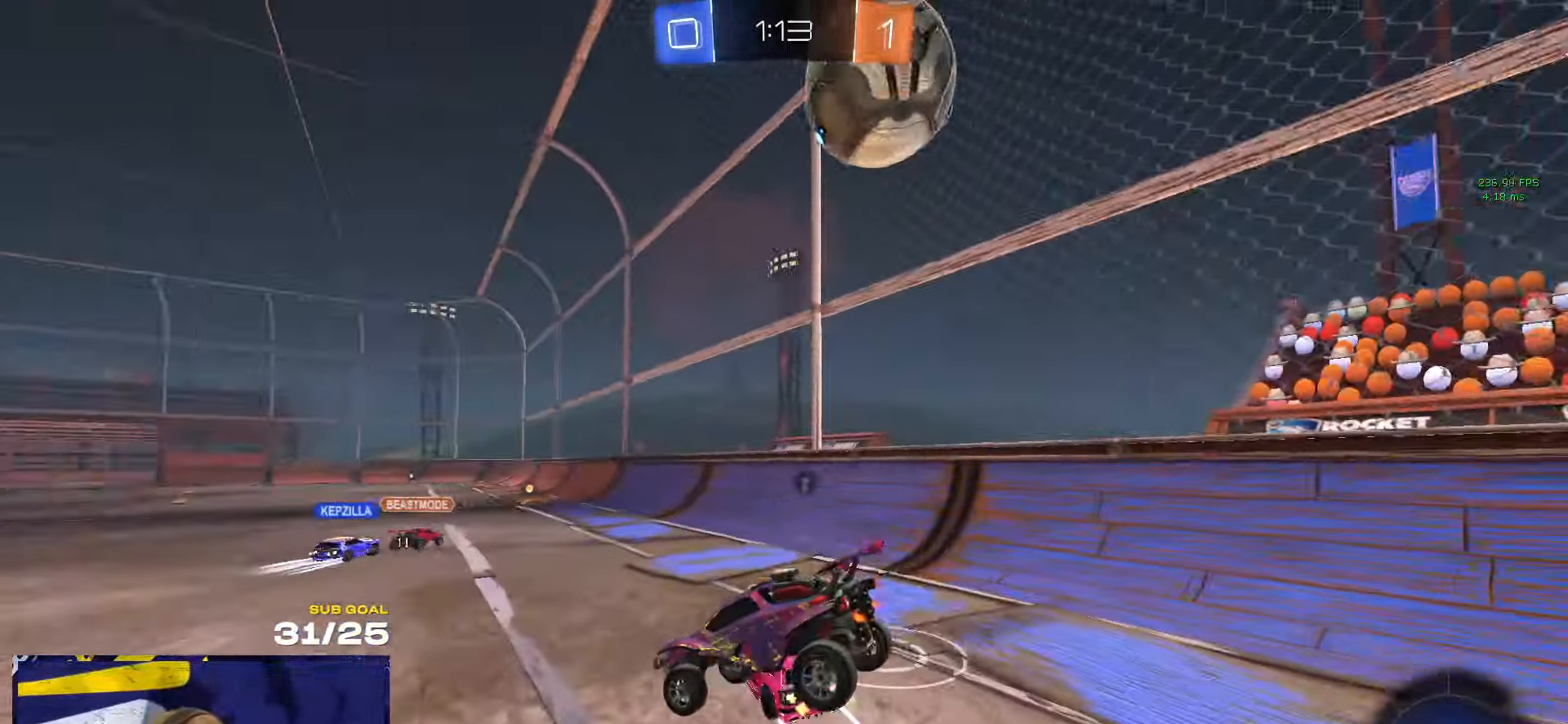
{"buttons": ["A"], "left_stick": "left", "right_stick": "center", "events": [[166, "L3", "down"], [183, "left_stick", "down-right"], [283, "L3", "up"], [316, "left_stick", "down-left"], [366, "left_stick", "left"], [450, "A", "down"]]}
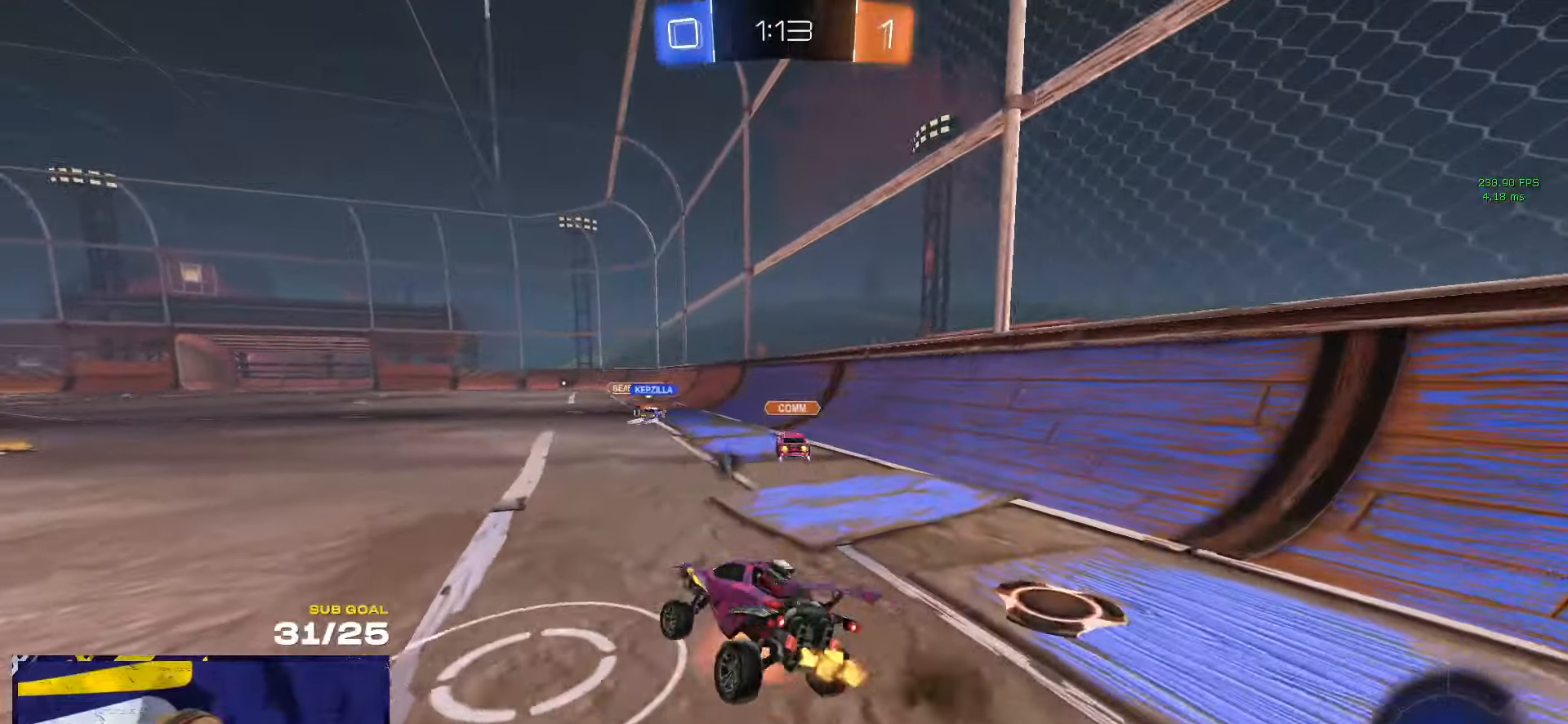
{"buttons": [], "left_stick": "center", "right_stick": "center", "events": [[16, "A", "up"], [16, "left_stick", "down-left"], [150, "left_stick", "left"], [316, "left_stick", "center"]]}
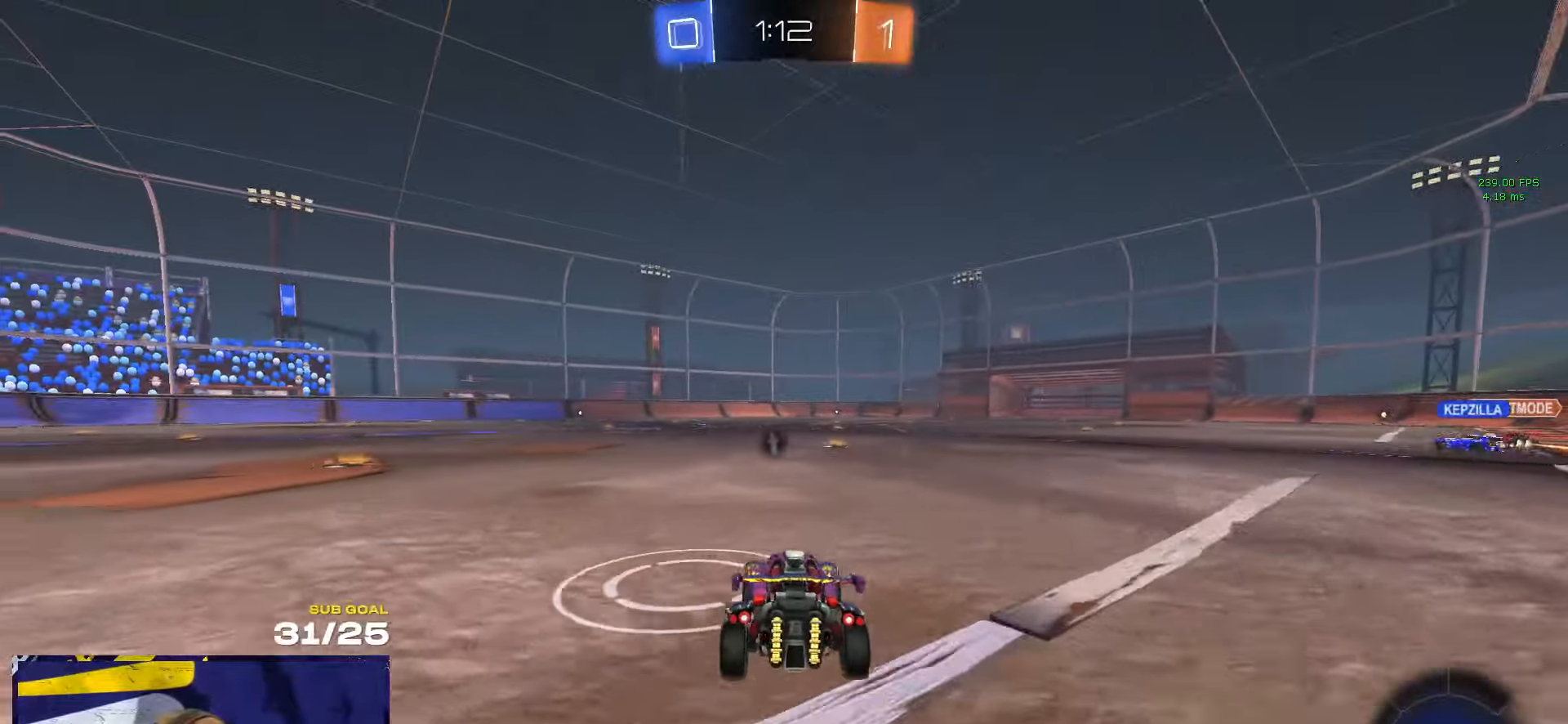
{"buttons": ["R1"], "left_stick": "right", "right_stick": "center", "events": [[400, "R1", "down"], [500, "left_stick", "right"]]}
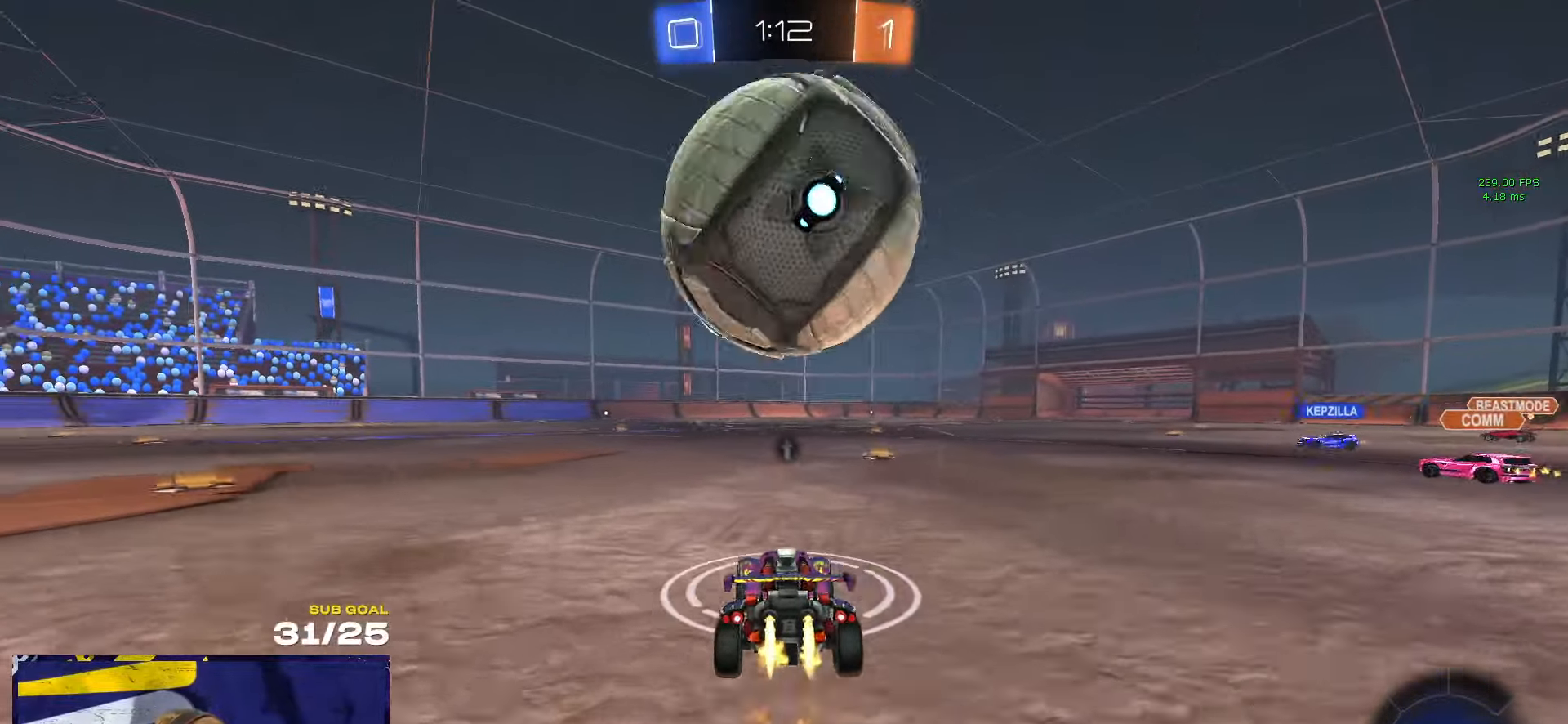
{"buttons": ["A", "R1"], "left_stick": "left", "right_stick": "center", "events": [[150, "R1", "up"], [250, "left_stick", "center"], [333, "left_stick", "right"], [466, "R1", "down"], [466, "left_stick", "left"], [483, "A", "down"]]}
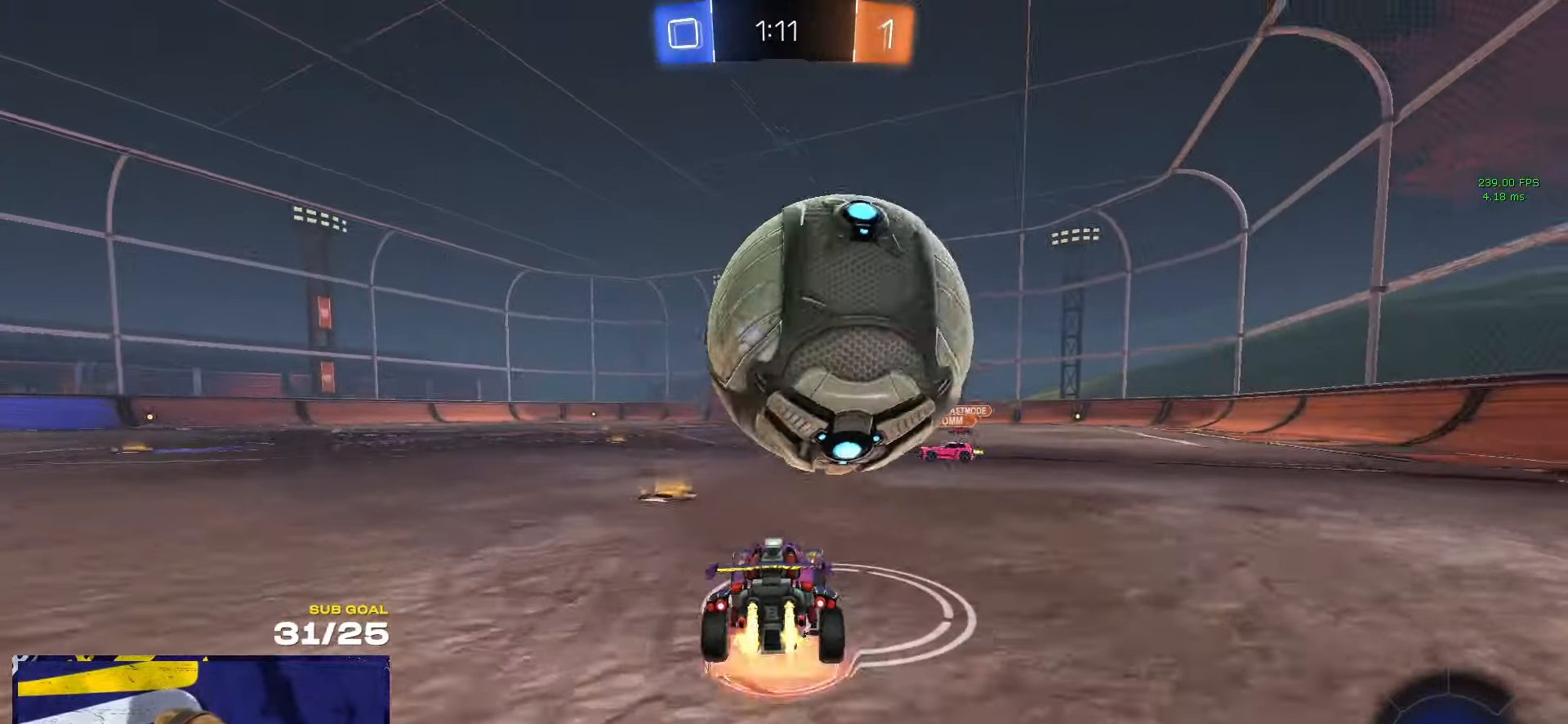
{"buttons": ["L3"], "left_stick": "right", "right_stick": "center", "events": [[100, "L1", "down"], [100, "left_stick", "right"], [116, "A", "up"], [133, "R1", "up"], [150, "L3", "down"], [166, "A", "down"], [233, "left_stick", "down"], [283, "L1", "up"], [316, "A", "up"], [450, "left_stick", "right"]]}
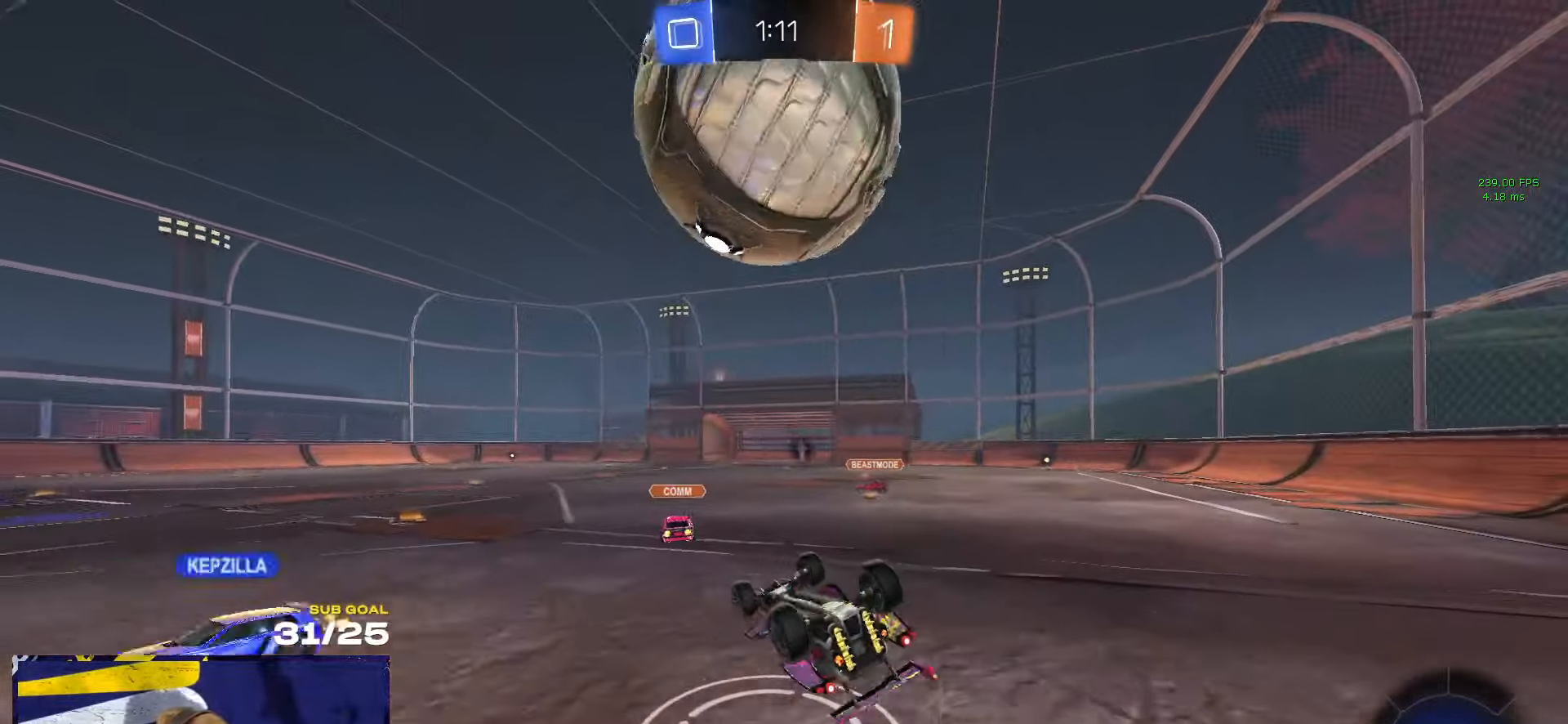
{"buttons": [], "left_stick": "center", "right_stick": "center", "events": [[183, "left_stick", "down-right"], [316, "L3", "up"], [450, "left_stick", "center"]]}
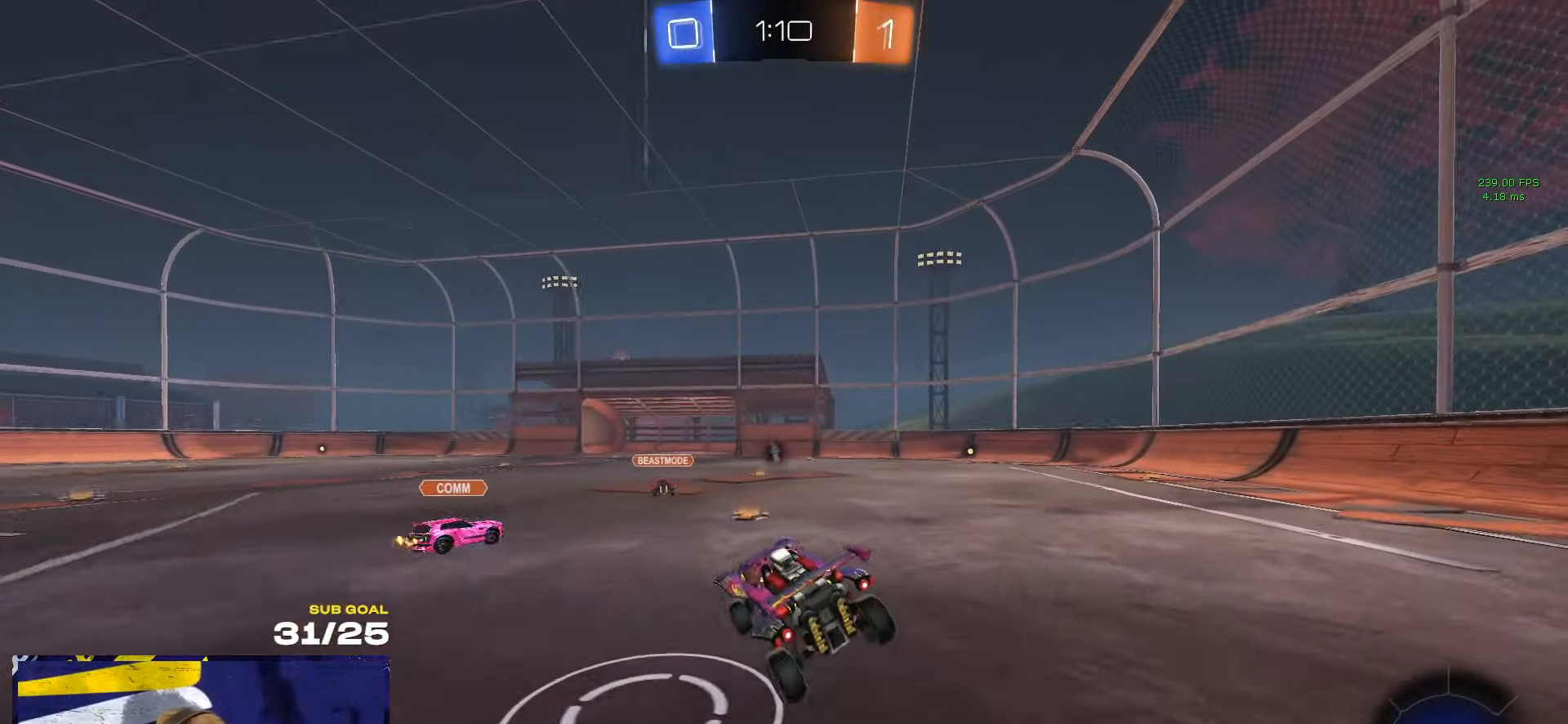
{"buttons": ["R1"], "left_stick": "right", "right_stick": "center", "events": [[16, "left_stick", "right"], [166, "left_stick", "center"], [300, "left_stick", "right"], [366, "left_stick", "up-left"], [450, "left_stick", "right"], [483, "R1", "down"]]}
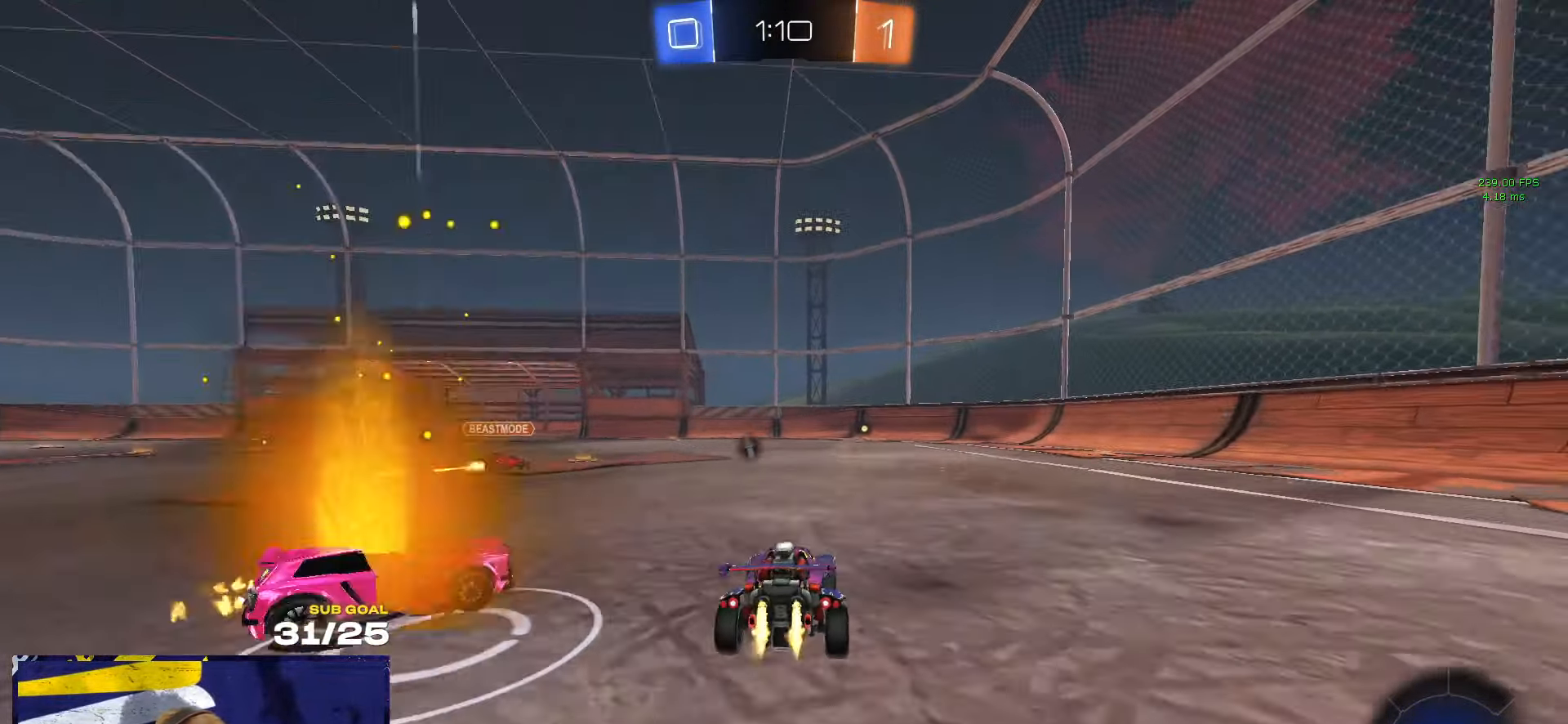
{"buttons": [], "left_stick": "left", "right_stick": "center", "events": [[233, "left_stick", "left"], [283, "Y", "down"], [350, "Y", "up"], [383, "X", "down"], [416, "R1", "up"], [466, "X", "up"]]}
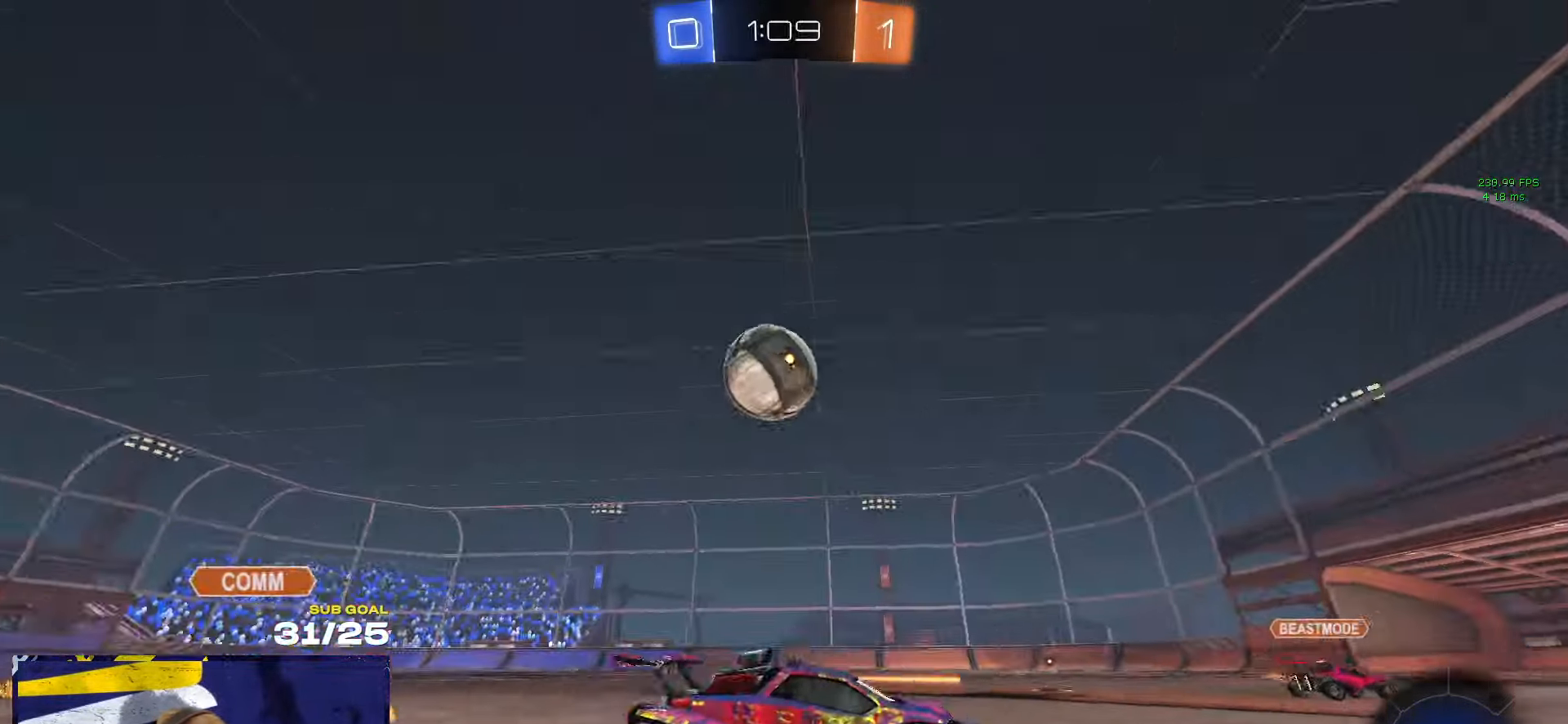
{"buttons": ["R1"], "left_stick": "right", "right_stick": "center", "events": [[500, "R1", "down"], [500, "left_stick", "right"]]}
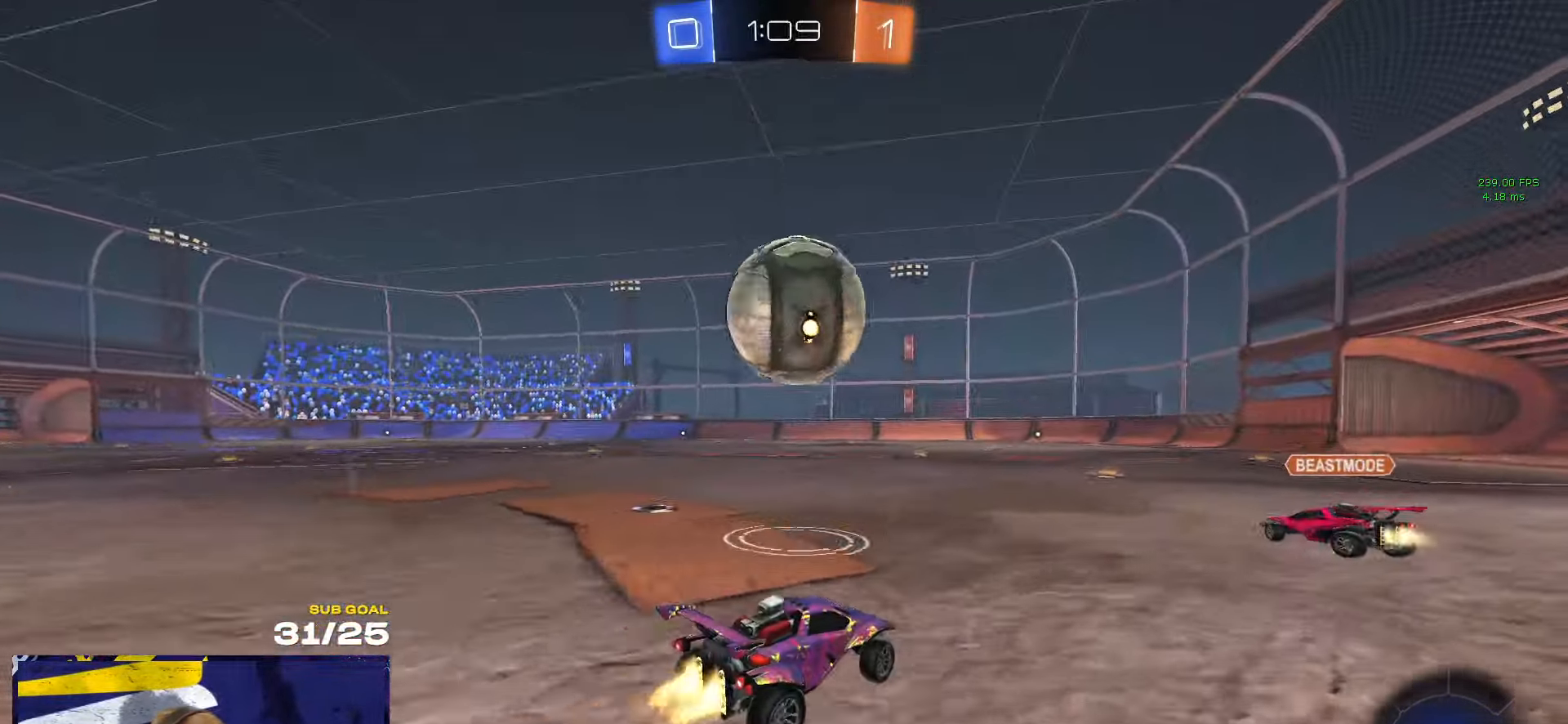
{"buttons": ["R1"], "left_stick": "up-left", "right_stick": "center", "events": [[116, "A", "down"], [116, "L1", "down"], [116, "left_stick", "left"], [150, "L3", "down"], [183, "A", "up"], [233, "A", "down"], [333, "A", "up"], [383, "left_stick", "down-left"], [483, "L1", "up"], [500, "L3", "up"], [500, "left_stick", "up-left"]]}
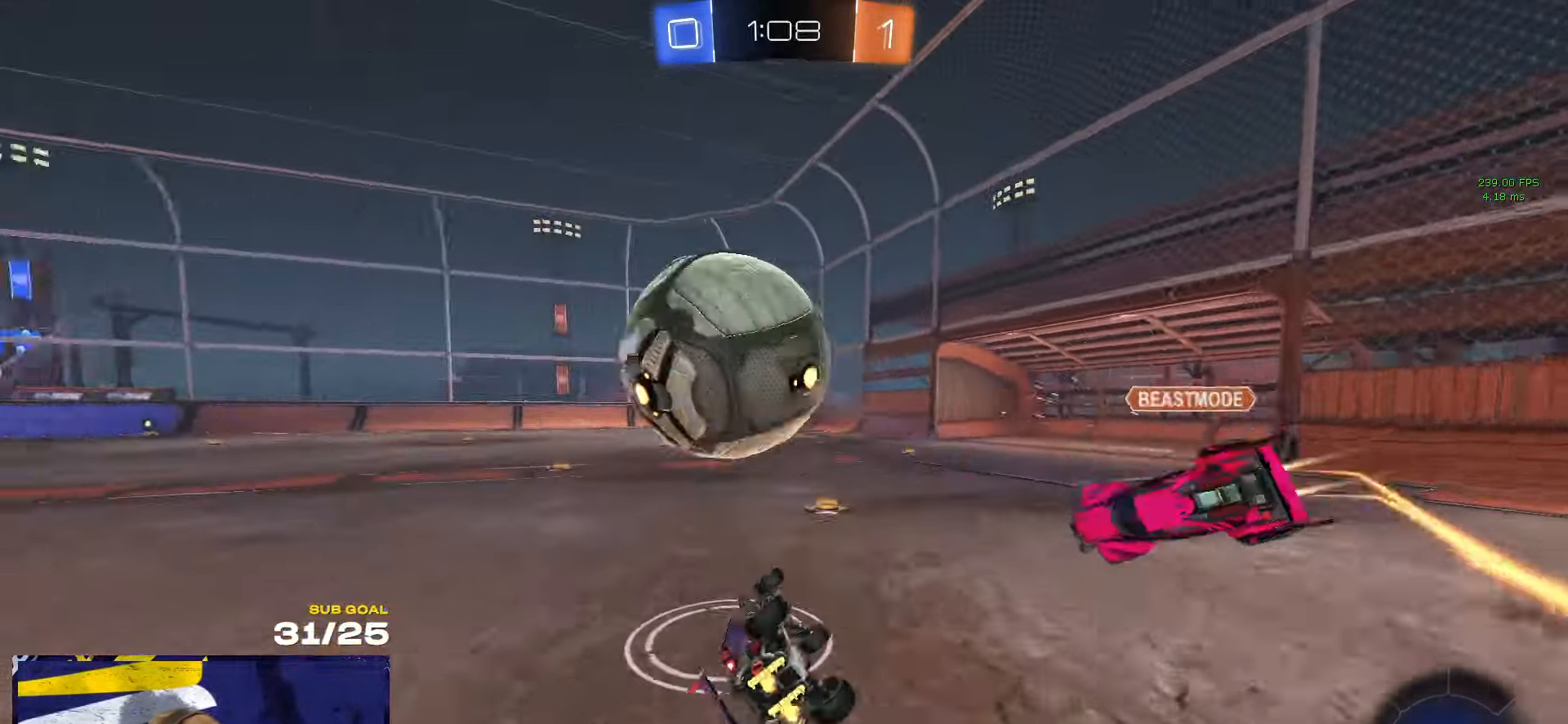
{"buttons": ["L1"], "left_stick": "up-left", "right_stick": "center", "events": [[166, "R1", "up"], [217, "Y", "down"], [233, "L1", "down"], [300, "Y", "up"], [317, "L1", "up"], [483, "L1", "down"]]}
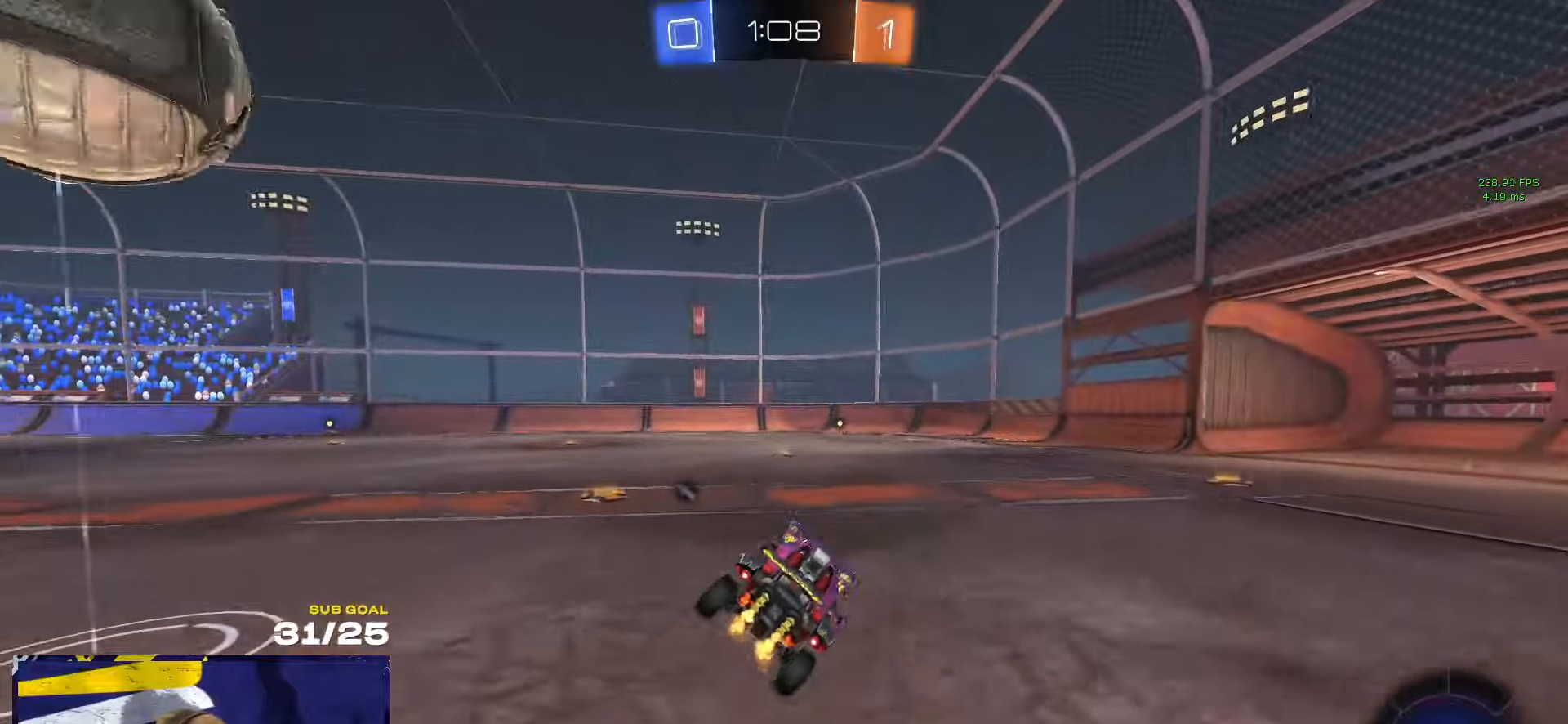
{"buttons": ["A", "R1", "L3"], "left_stick": "up", "right_stick": "center", "events": [[67, "L1", "up"], [117, "Y", "down"], [150, "left_stick", "left"], [200, "Y", "up"], [300, "left_stick", "center"], [350, "left_stick", "up-left"], [383, "R1", "down"], [400, "A", "down"], [400, "L3", "down"], [433, "left_stick", "up"], [467, "A", "up"], [500, "A", "down"]]}
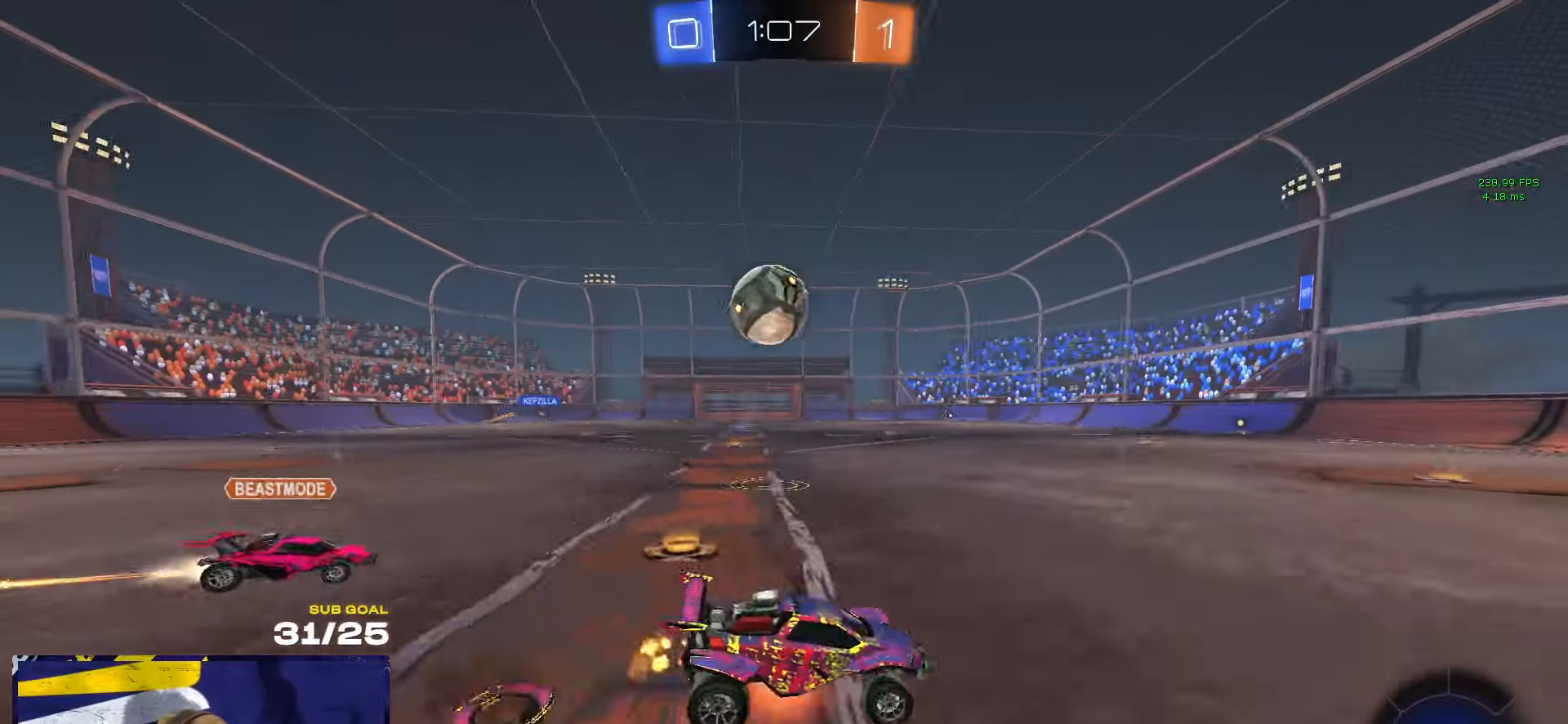
{"buttons": ["R1", "L3"], "left_stick": "down-right", "right_stick": "center", "events": [[33, "left_stick", "down"], [100, "A", "up"], [100, "R1", "up"], [217, "Y", "down"], [250, "left_stick", "down-right"], [300, "Y", "up"], [400, "R1", "down"]]}
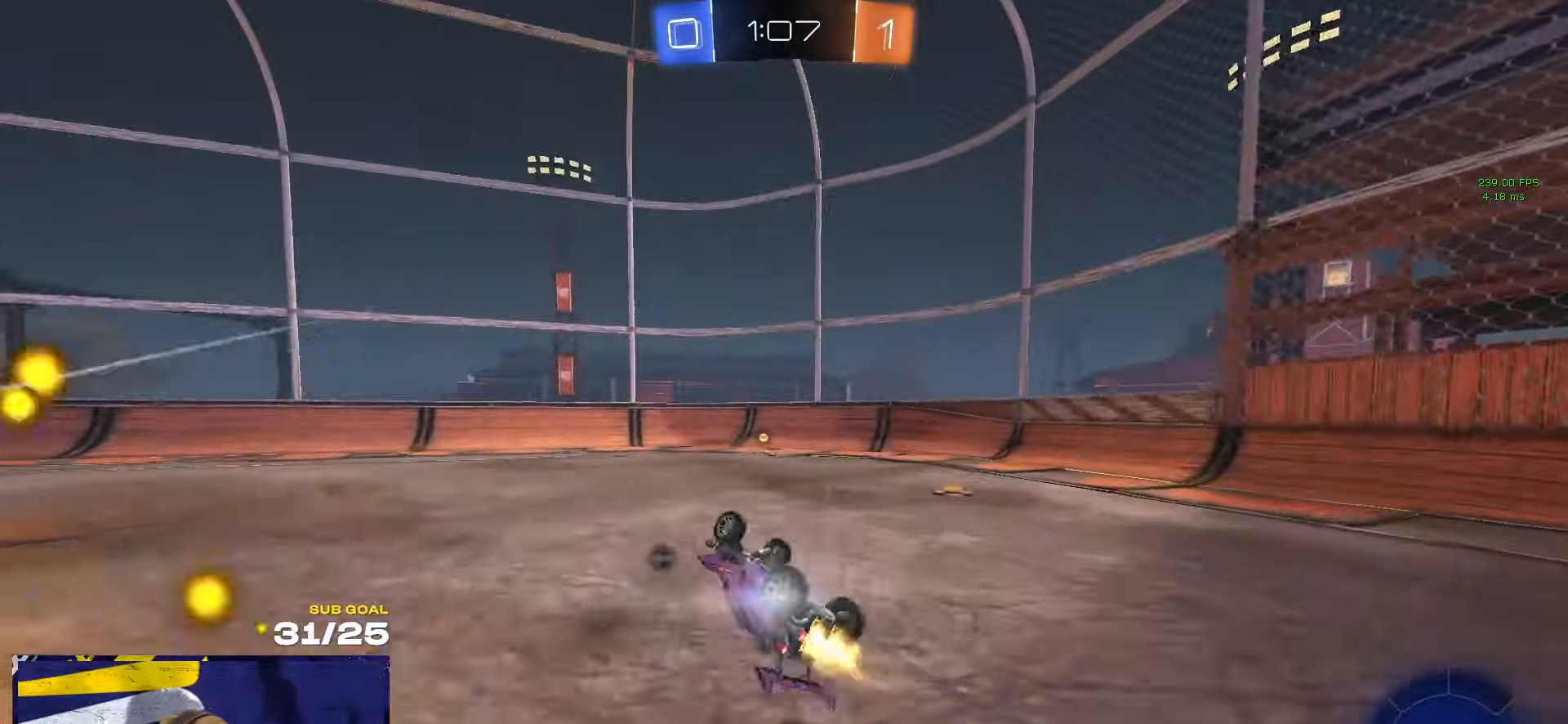
{"buttons": [], "left_stick": "center", "right_stick": "center", "events": [[83, "Y", "down"], [150, "Y", "up"], [183, "R1", "up"], [233, "L3", "up"], [250, "left_stick", "center"]]}
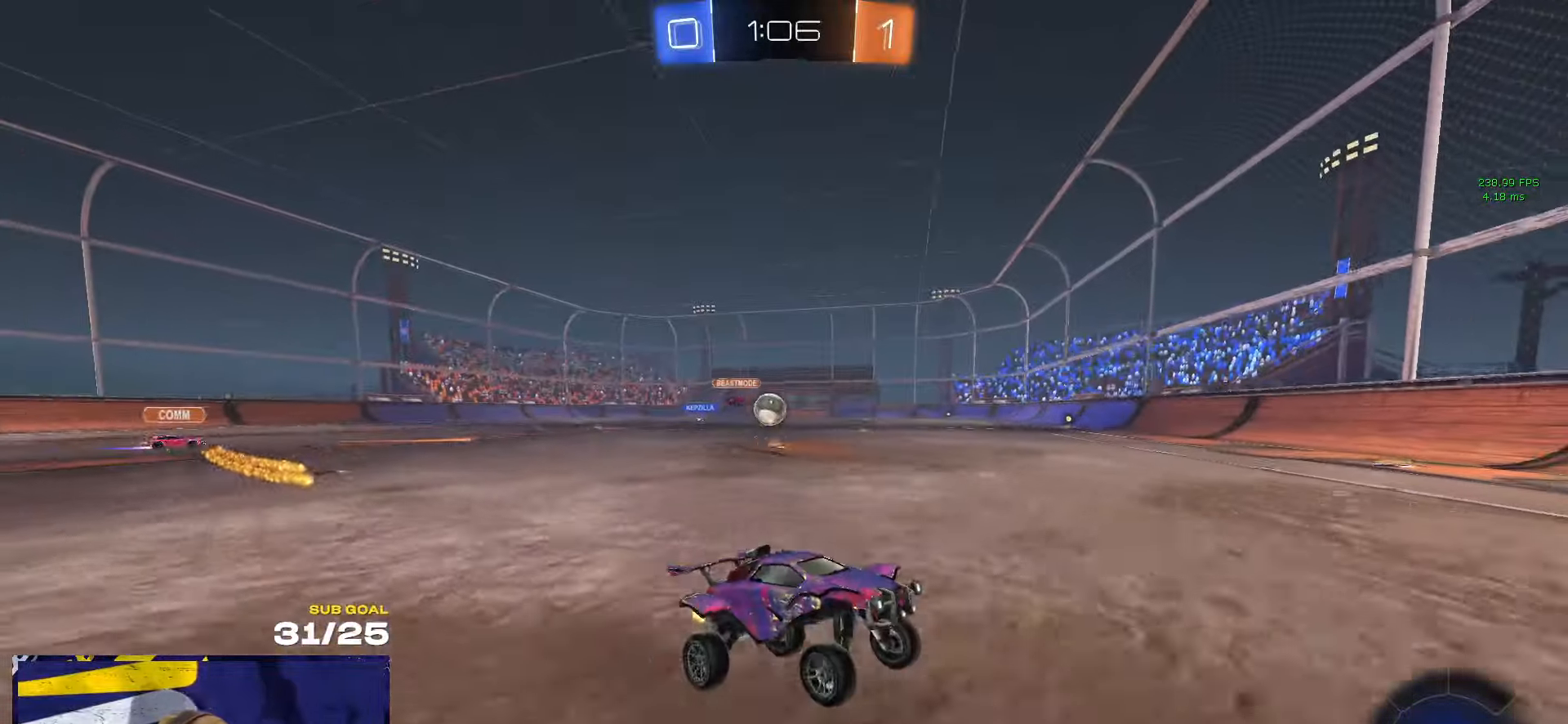
{"buttons": ["R1"], "left_stick": "left", "right_stick": "center", "events": [[17, "left_stick", "left"], [83, "X", "down"], [100, "R1", "down"], [200, "X", "up"]]}
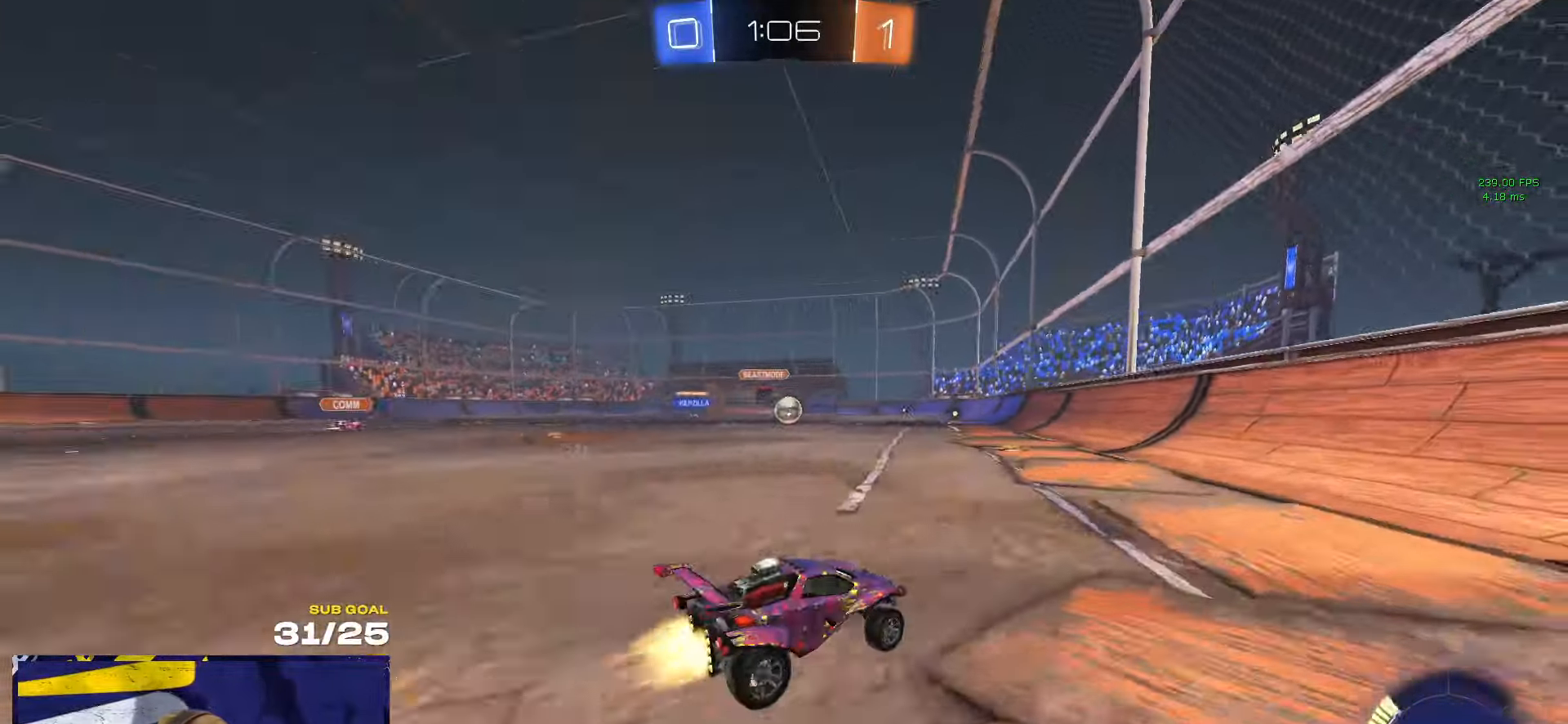
{"buttons": [], "left_stick": "left", "right_stick": "center", "events": [[217, "left_stick", "center"], [400, "left_stick", "left"], [500, "R1", "up"]]}
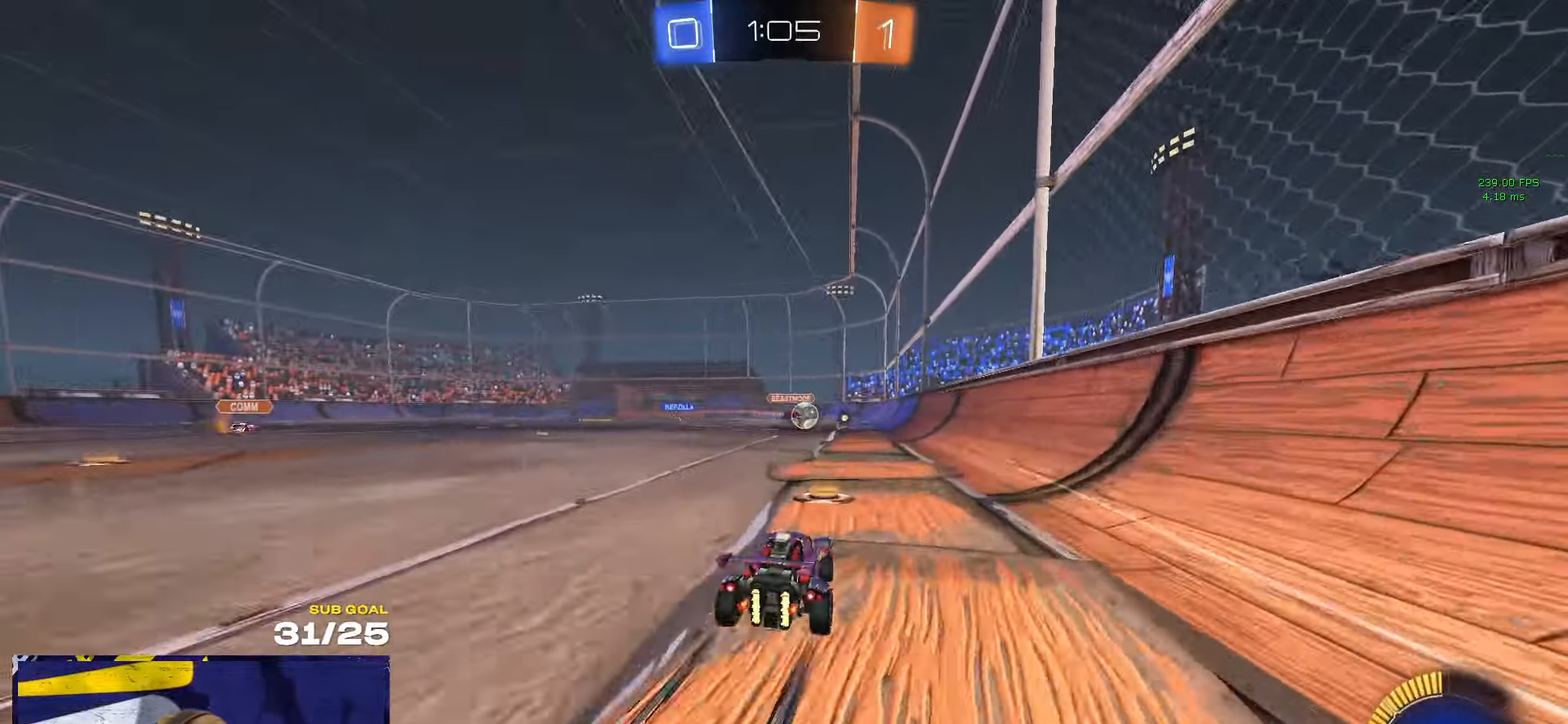
{"buttons": ["L1"], "left_stick": "down-left", "right_stick": "center", "events": [[150, "left_stick", "center"], [183, "A", "down"], [233, "L1", "down"], [233, "left_stick", "left"], [267, "A", "up"], [300, "A", "down"], [333, "left_stick", "down-left"], [433, "A", "up"]]}
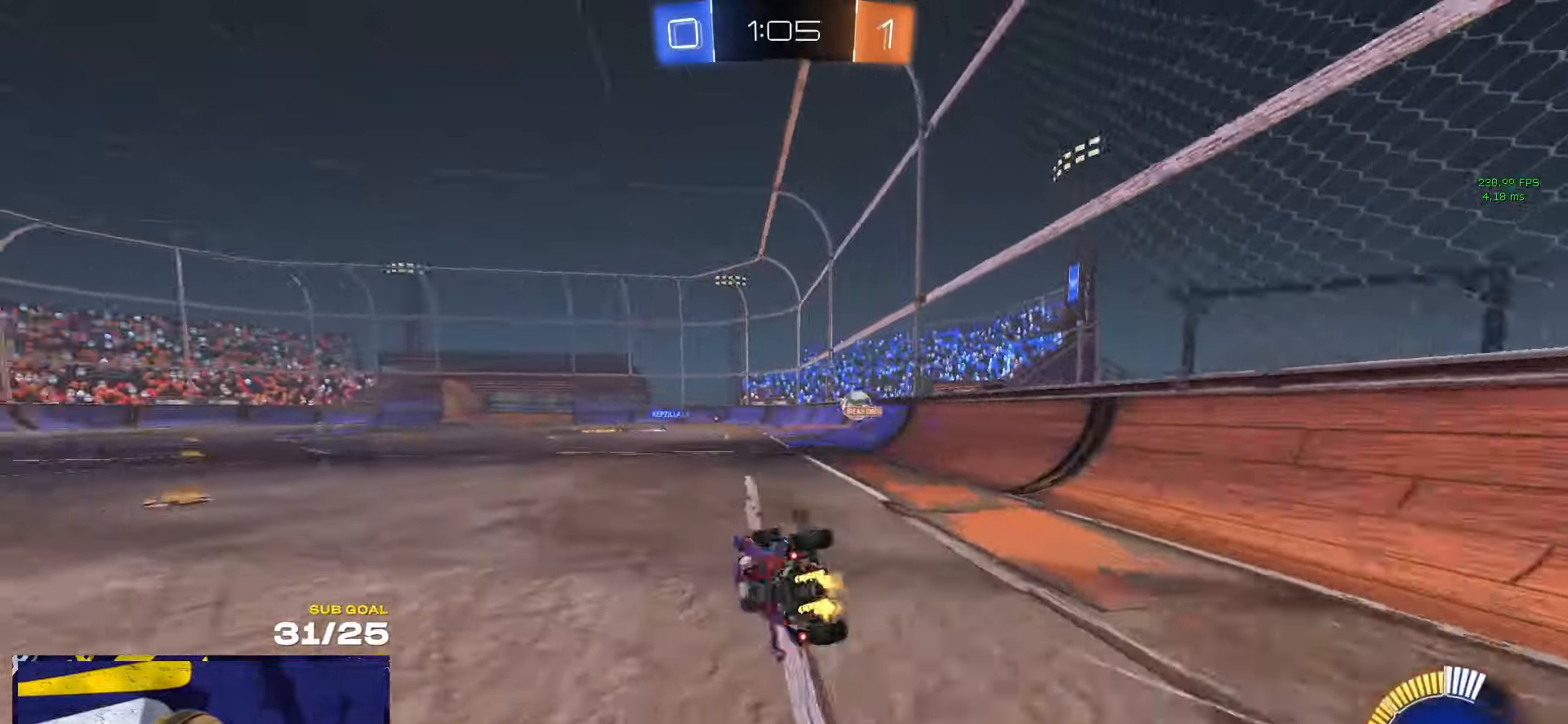
{"buttons": ["L1"], "left_stick": "down-left", "right_stick": "center", "events": [[17, "Y", "down"], [100, "Y", "up"], [300, "Y", "down"], [383, "Y", "up"]]}